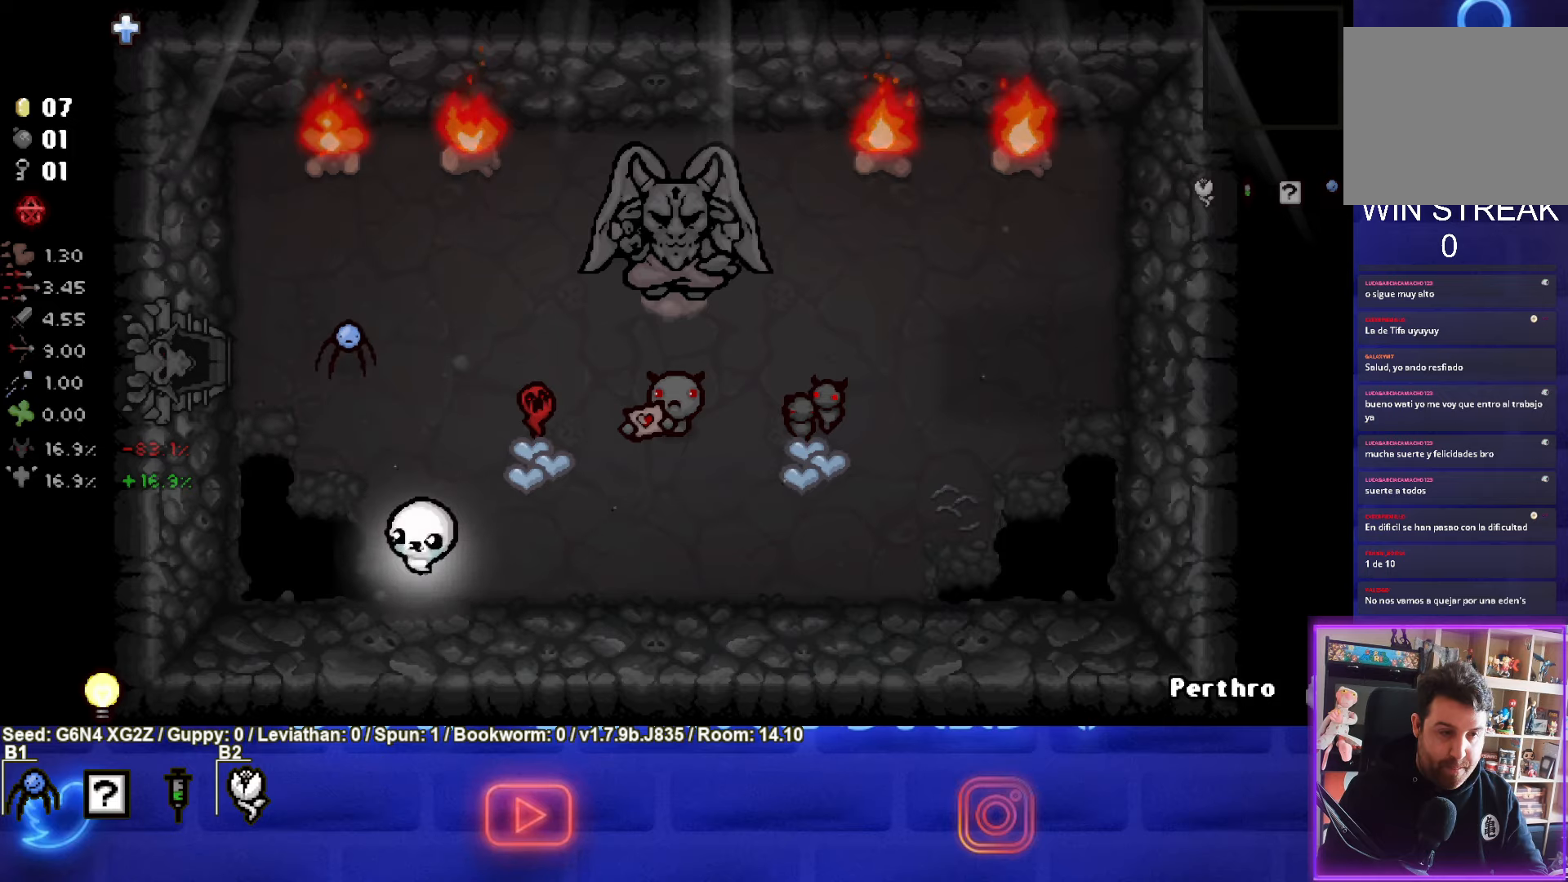
Gameplay with a controller (PlayStation layout); each line is a JSON object with the inputs held at the frame after it. "events" lists button and stick changes between this image and that frame as [ms after this image, input, new state], when the widget could be followed in between. Not read: right_stick.
{"buttons": [], "left_stick": "right", "events": [[16, "left_stick", "right"]]}
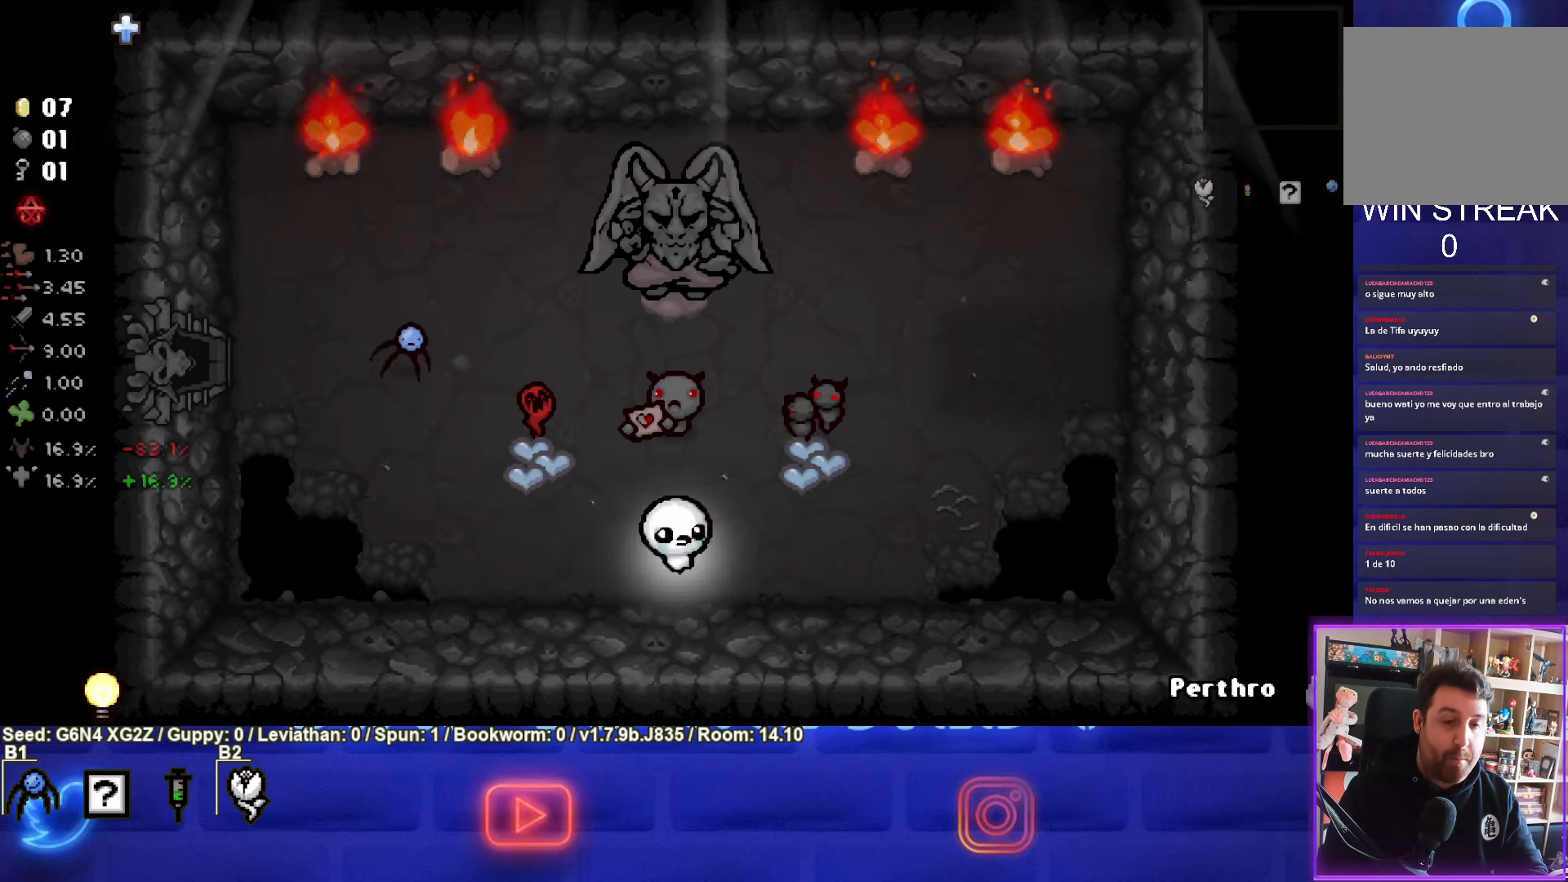
{"buttons": [], "left_stick": "center", "events": [[116, "left_stick", "up-right"], [266, "left_stick", "up"], [466, "left_stick", "center"]]}
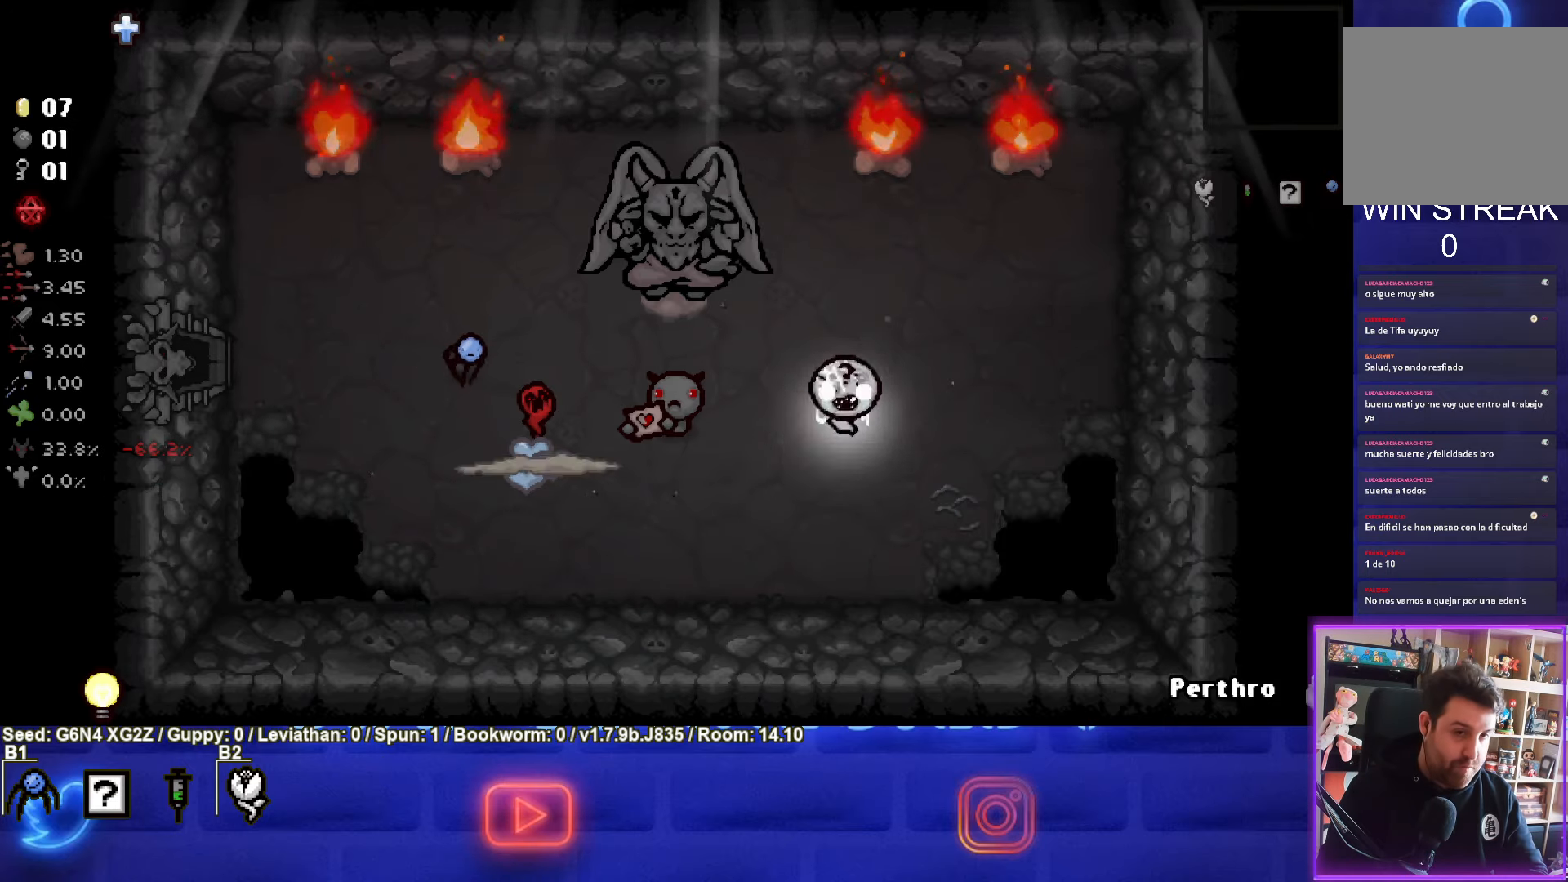
{"buttons": [], "left_stick": "down-left", "events": [[50, "left_stick", "down-left"]]}
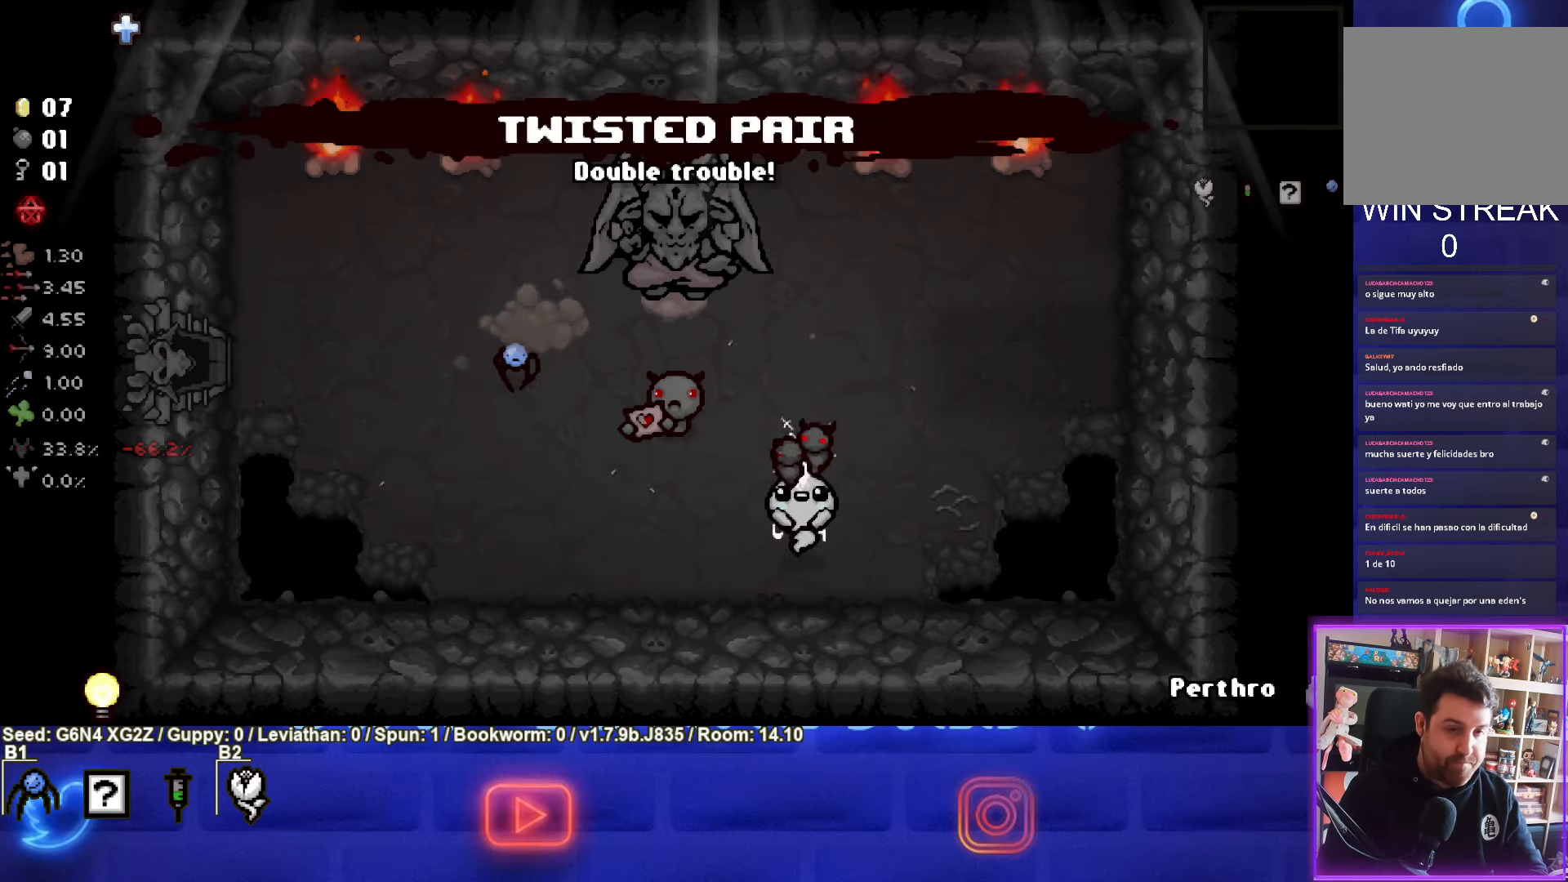
{"buttons": [], "left_stick": "left", "events": [[183, "left_stick", "left"]]}
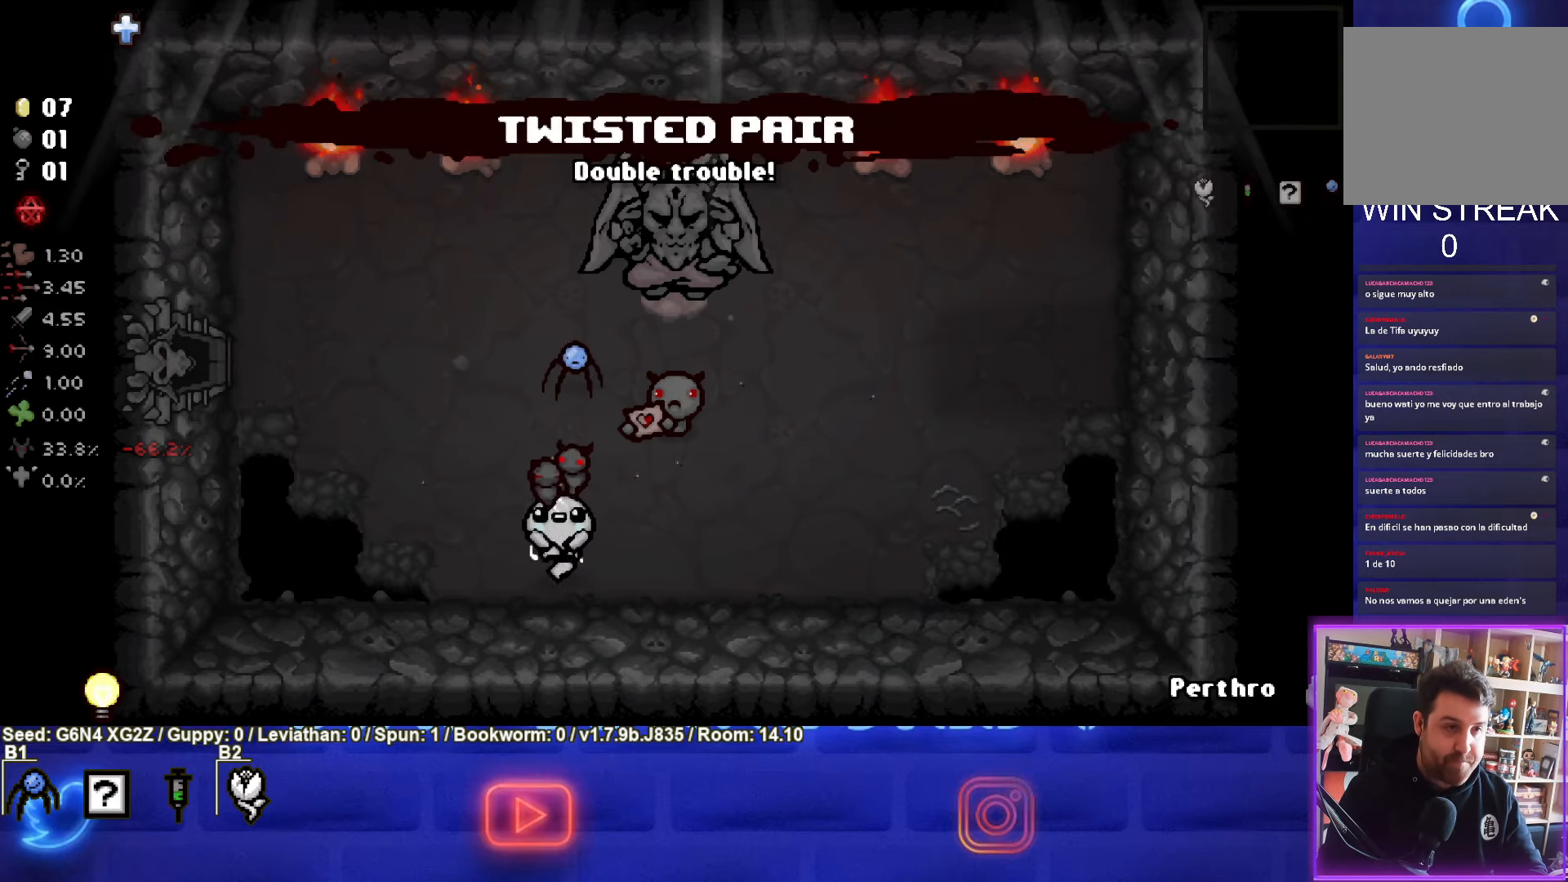
{"buttons": [], "left_stick": "up-left", "events": [[100, "left_stick", "up-left"]]}
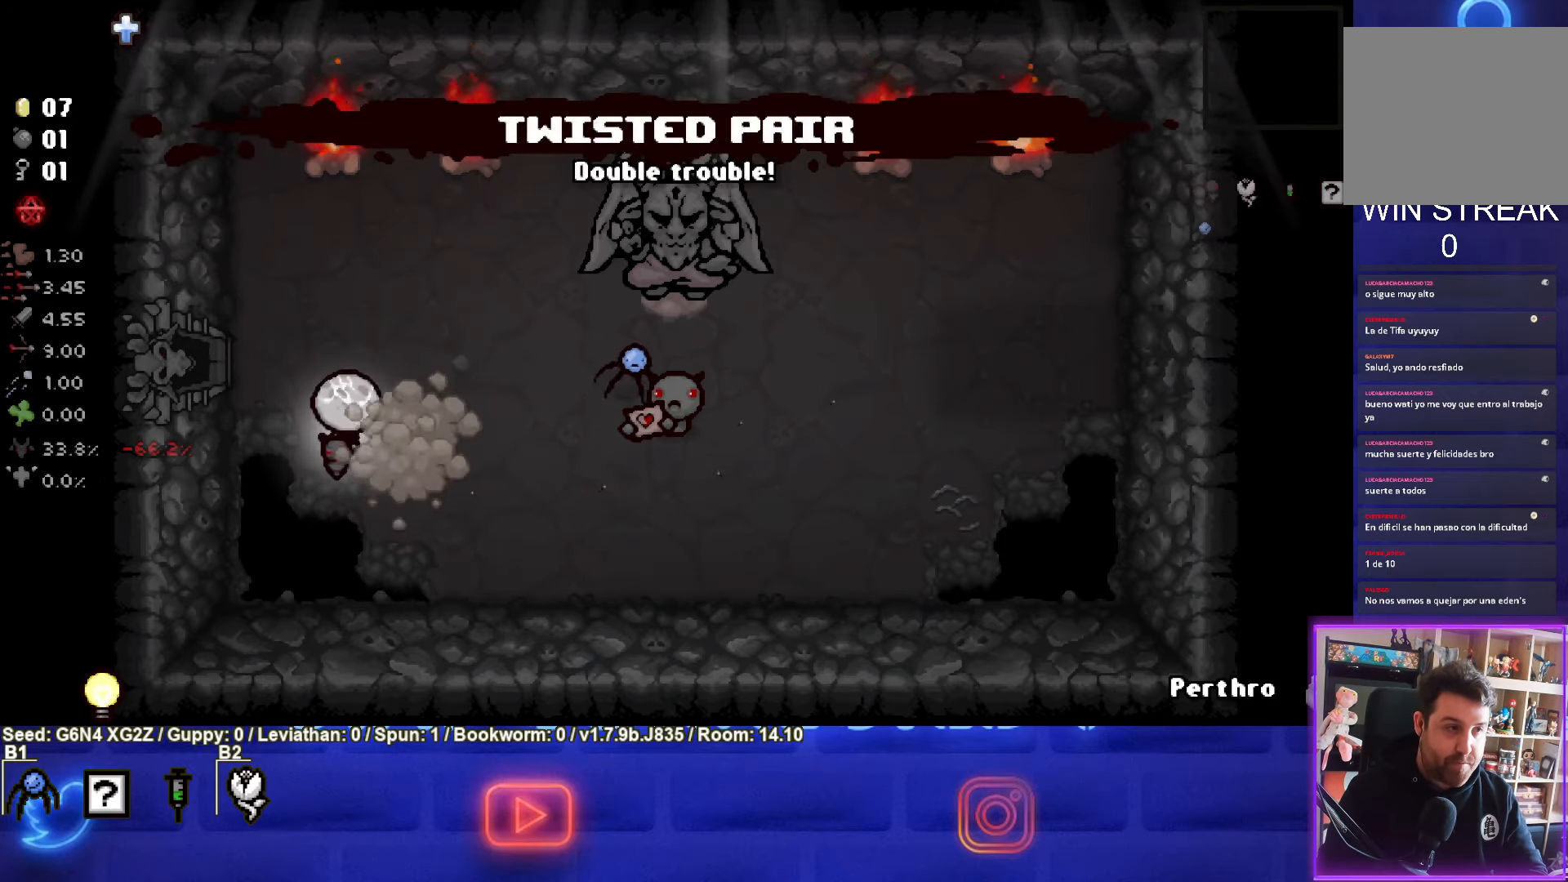
{"buttons": [], "left_stick": "center", "events": [[216, "left_stick", "left"], [483, "left_stick", "center"]]}
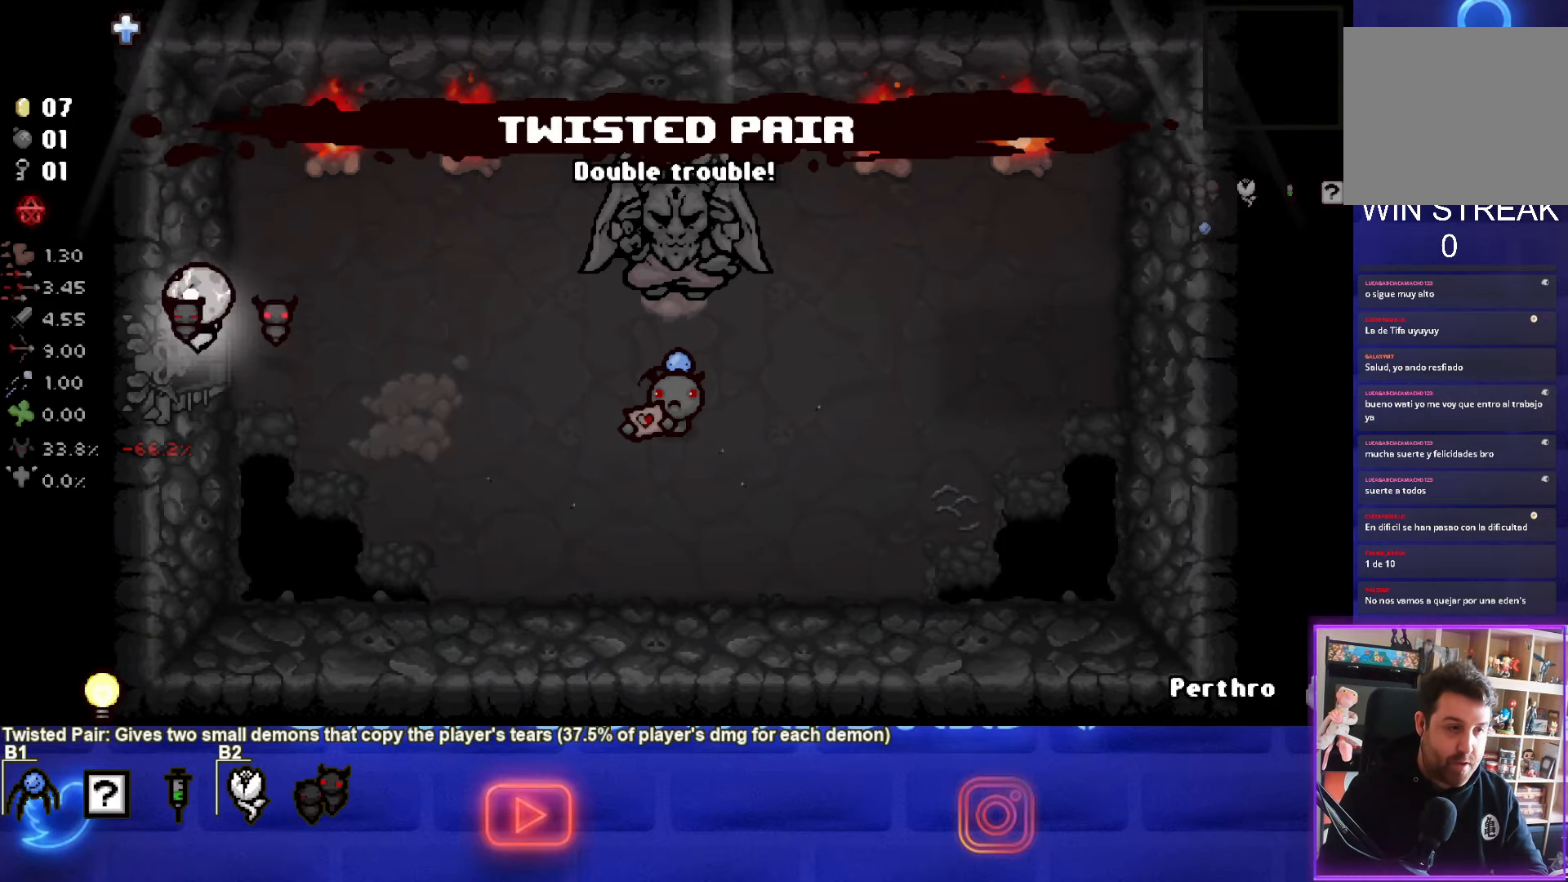
{"buttons": ["SELECT"], "left_stick": "left", "events": [[416, "SELECT", "down"], [416, "left_stick", "left"]]}
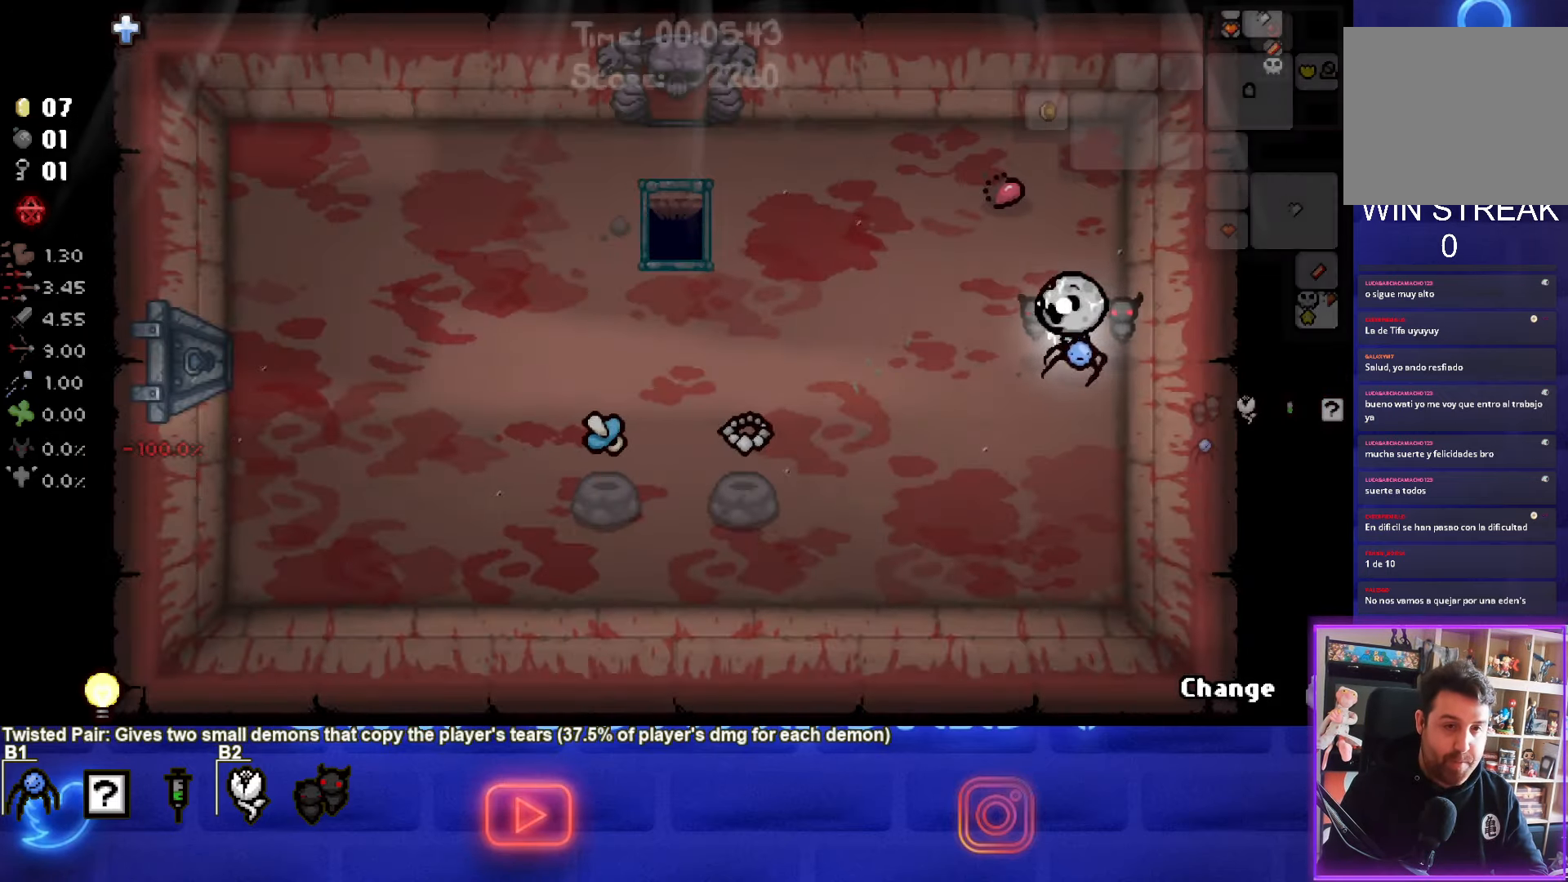
{"buttons": ["SELECT"], "left_stick": "left", "events": []}
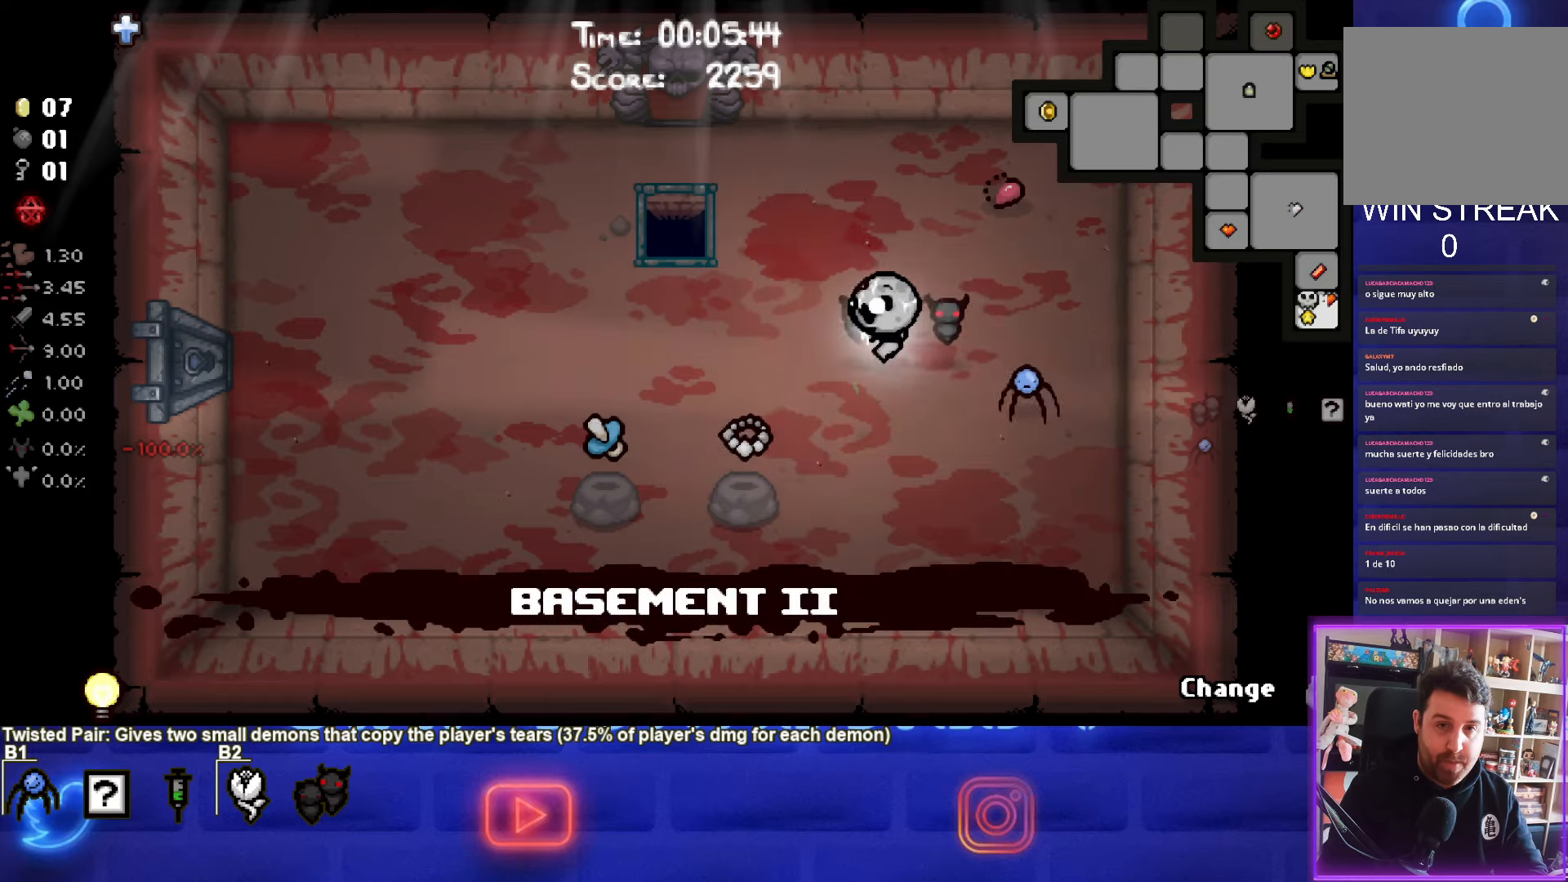
{"buttons": [], "left_stick": "left", "events": [[383, "SELECT", "up"]]}
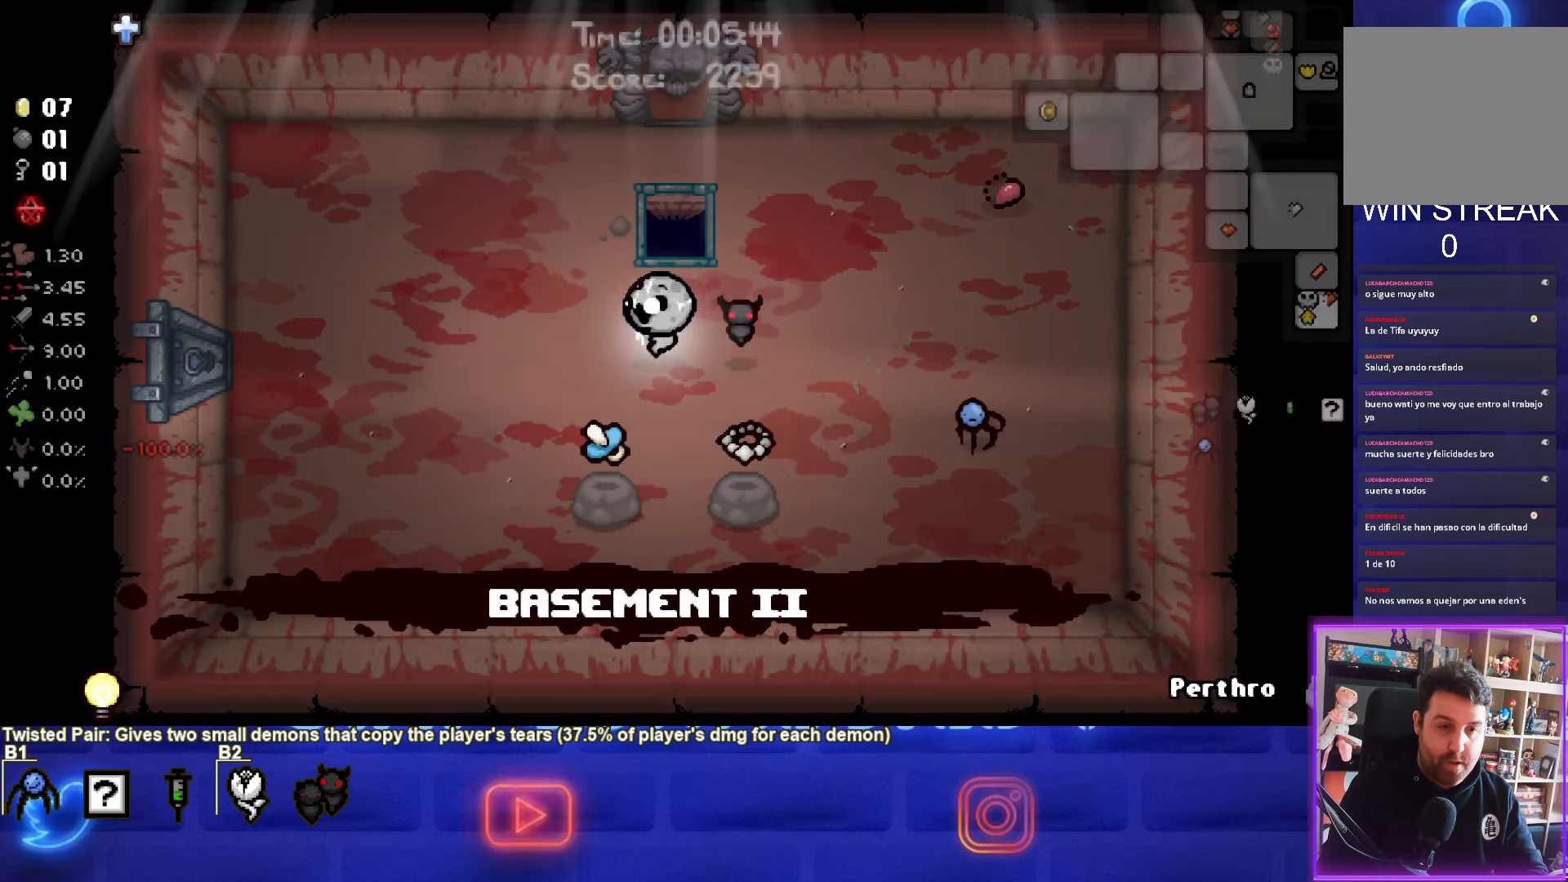
{"buttons": [], "left_stick": "center", "events": [[33, "left_stick", "center"]]}
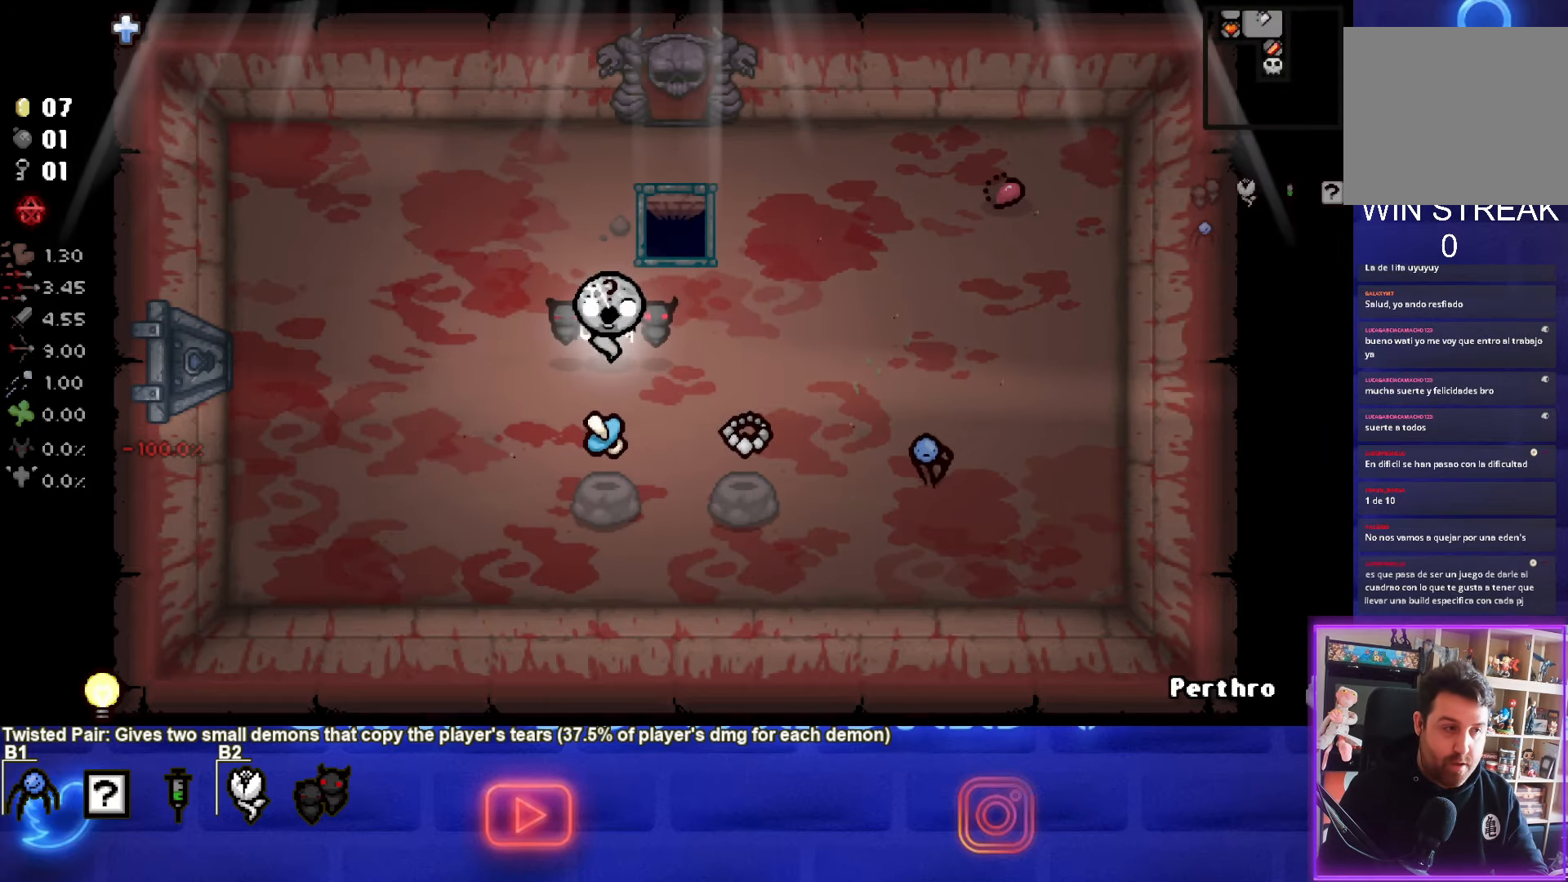
{"buttons": [], "left_stick": "down", "events": [[200, "CROSS", "down"], [450, "CROSS", "up"], [467, "left_stick", "down"]]}
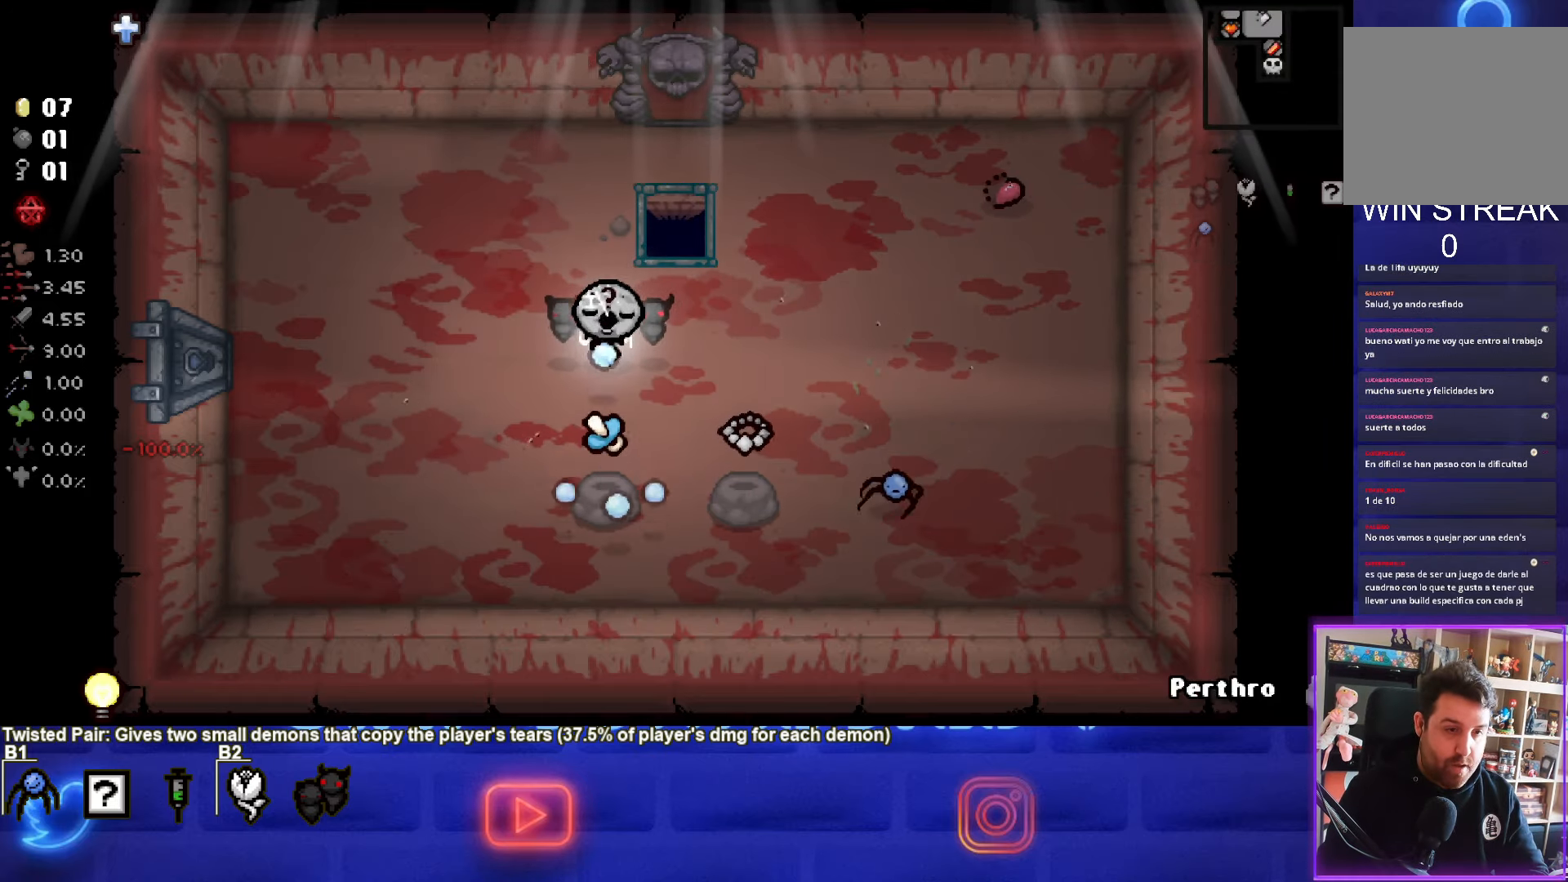
{"buttons": [], "left_stick": "up-left", "events": [[300, "left_stick", "center"], [350, "left_stick", "up-left"]]}
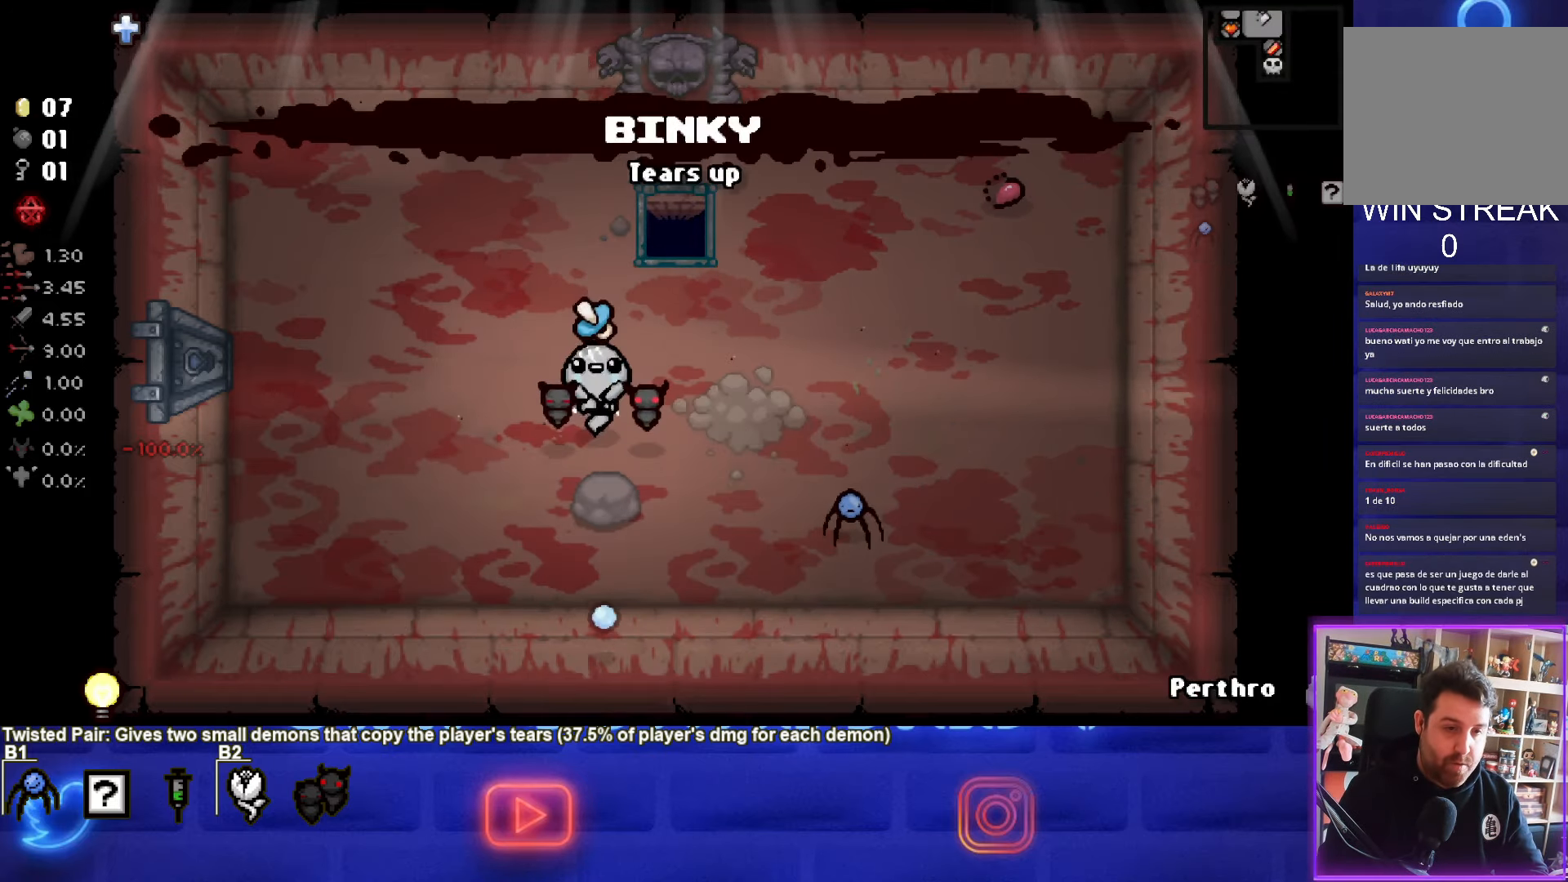
{"buttons": [], "left_stick": "up", "events": [[283, "left_stick", "center"], [483, "left_stick", "up"]]}
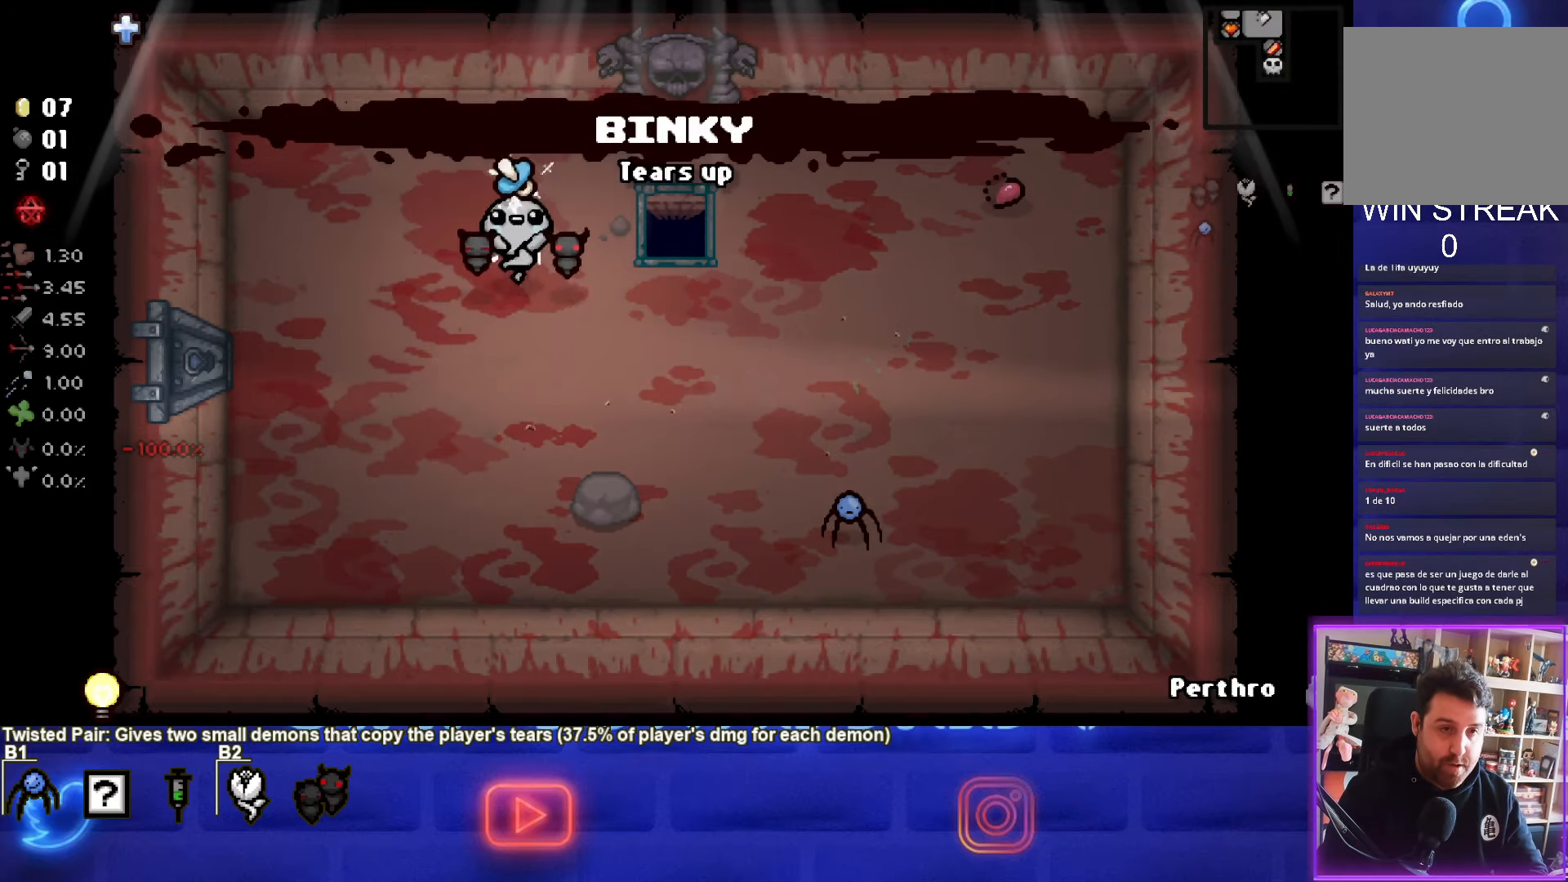
{"buttons": [], "left_stick": "up-right", "events": [[233, "left_stick", "up-right"]]}
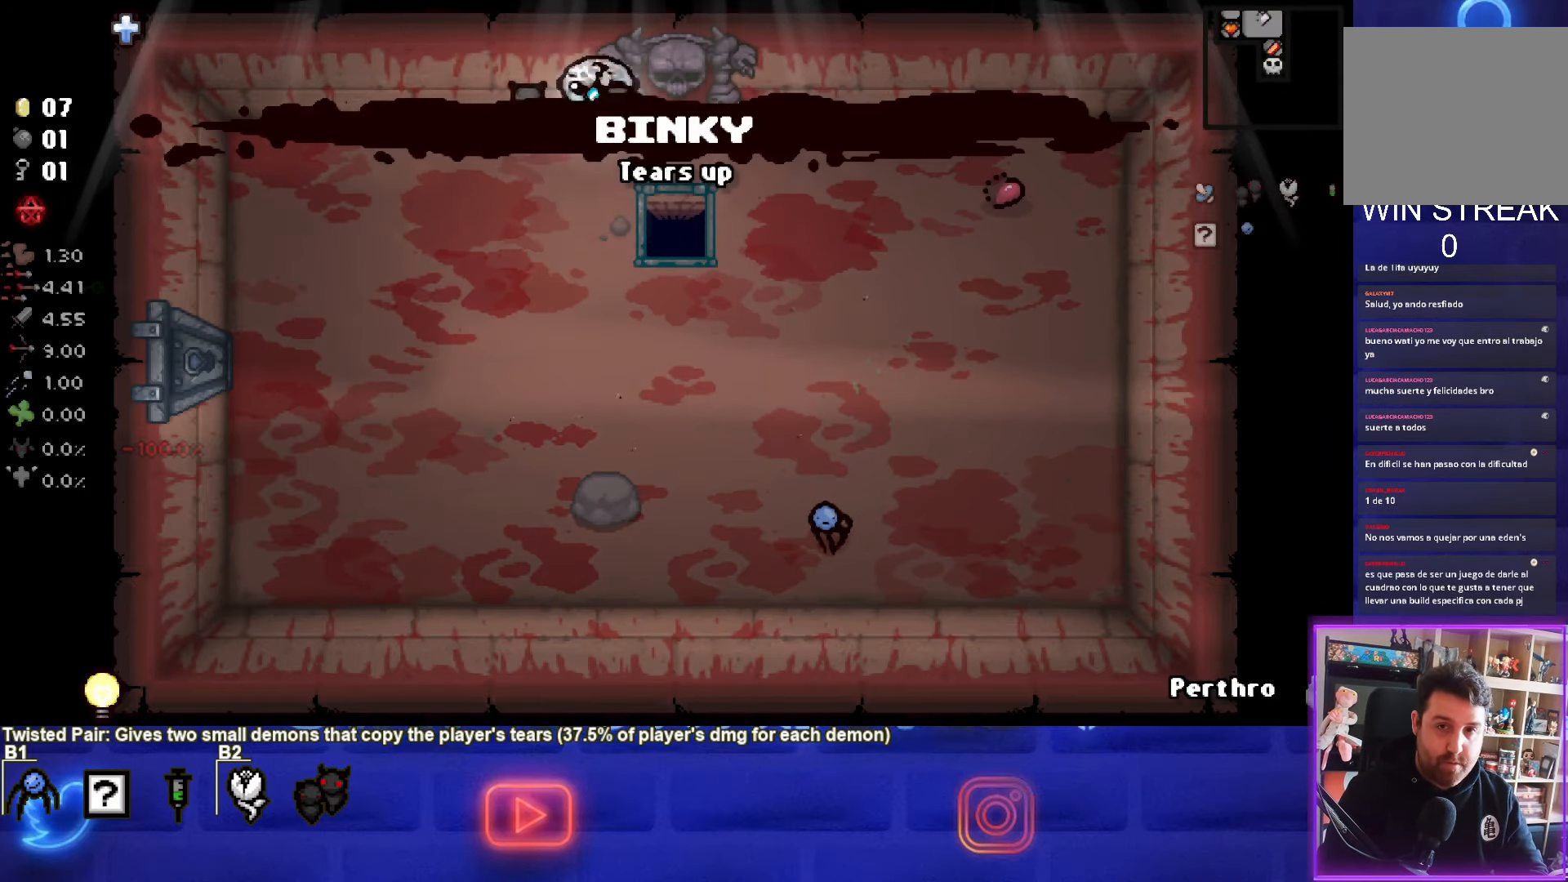
{"buttons": [], "left_stick": "up", "events": [[217, "left_stick", "up"]]}
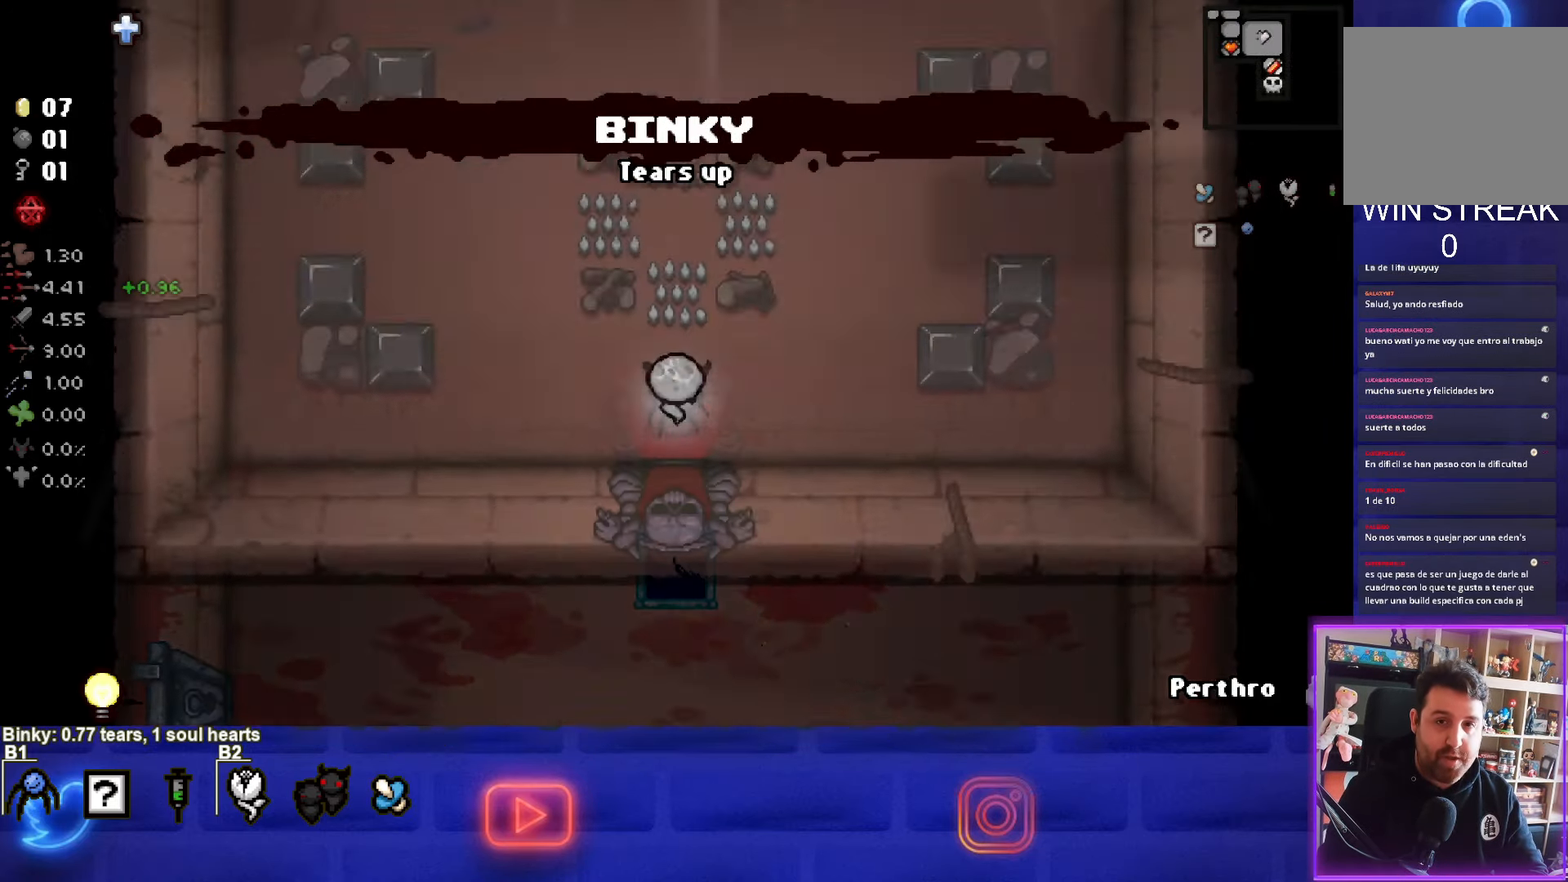
{"buttons": [], "left_stick": "up", "events": [[333, "left_stick", "up-left"], [467, "left_stick", "up"]]}
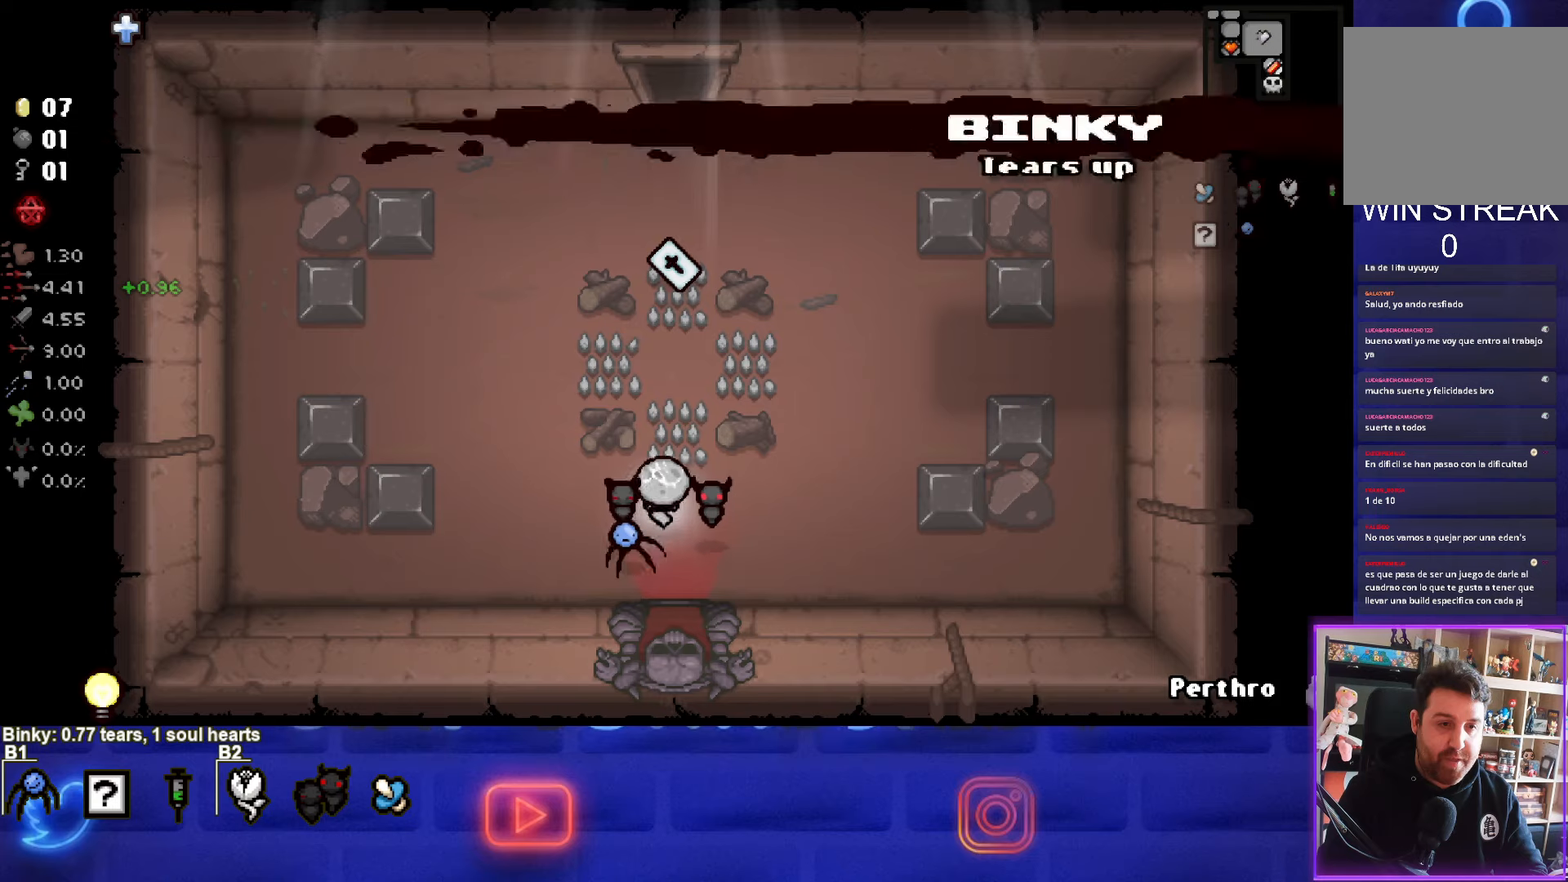
{"buttons": [], "left_stick": "up", "events": []}
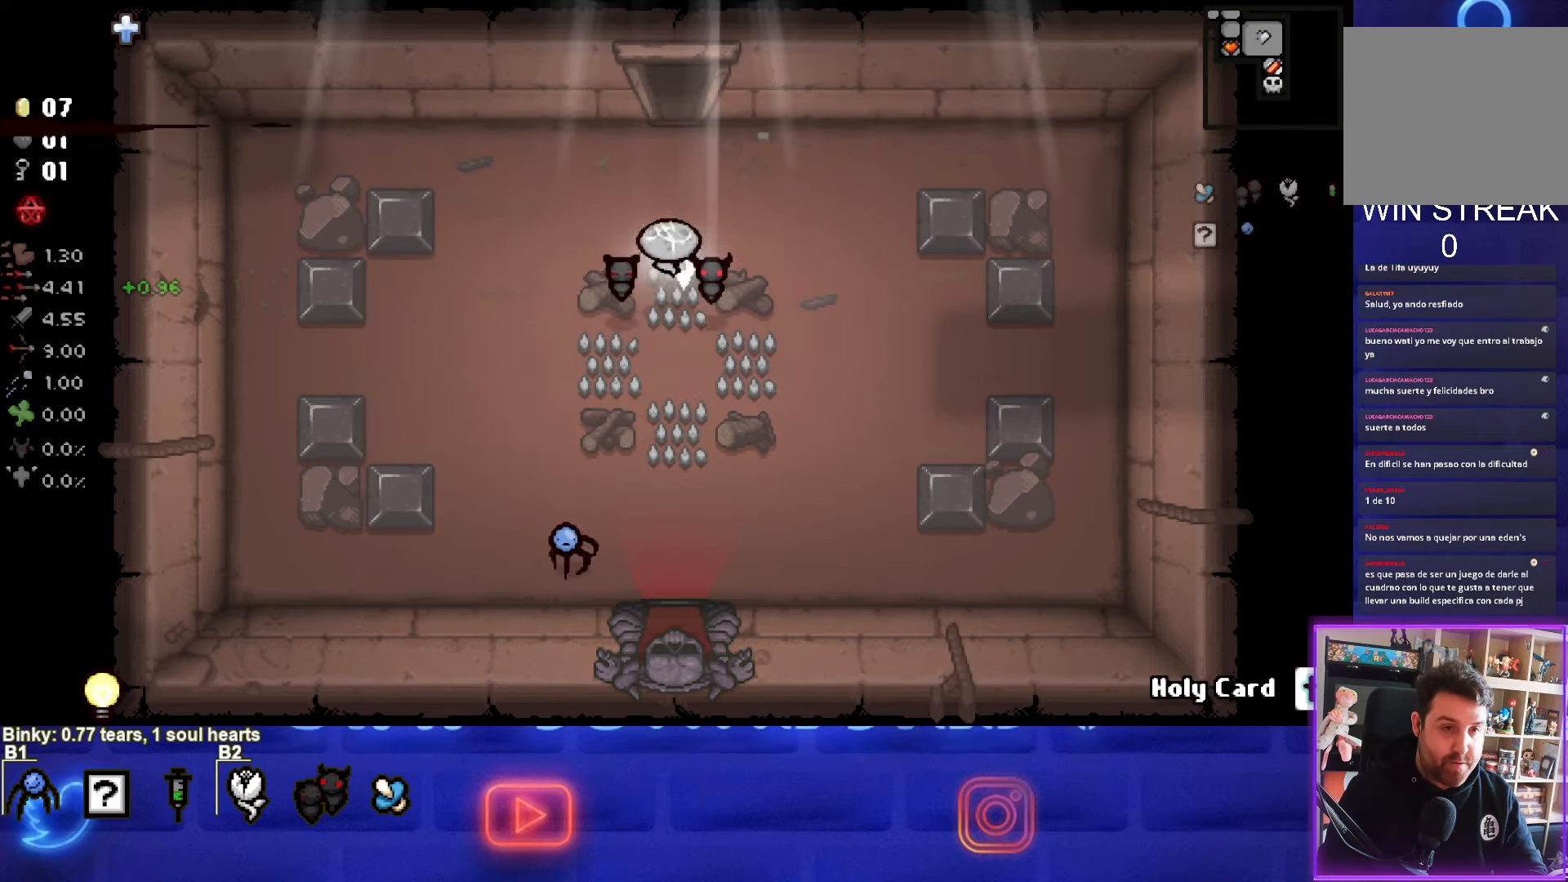
{"buttons": ["SELECT"], "left_stick": "down", "events": [[84, "left_stick", "left"], [134, "left_stick", "down-left"], [334, "left_stick", "down"], [500, "SELECT", "down"]]}
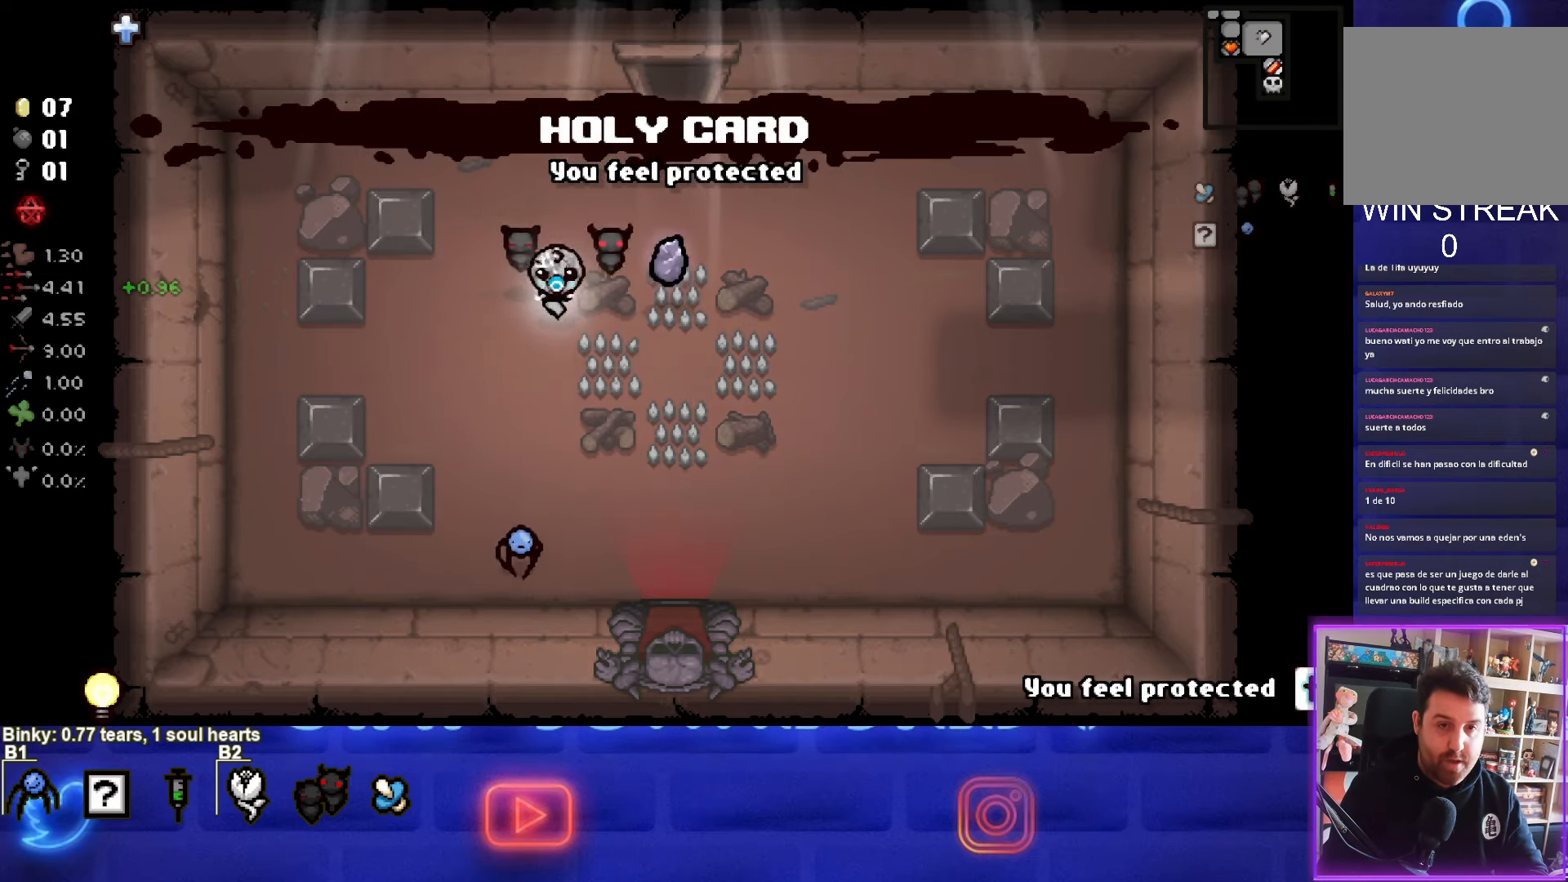
{"buttons": ["SELECT"], "left_stick": "center", "events": [[200, "left_stick", "center"]]}
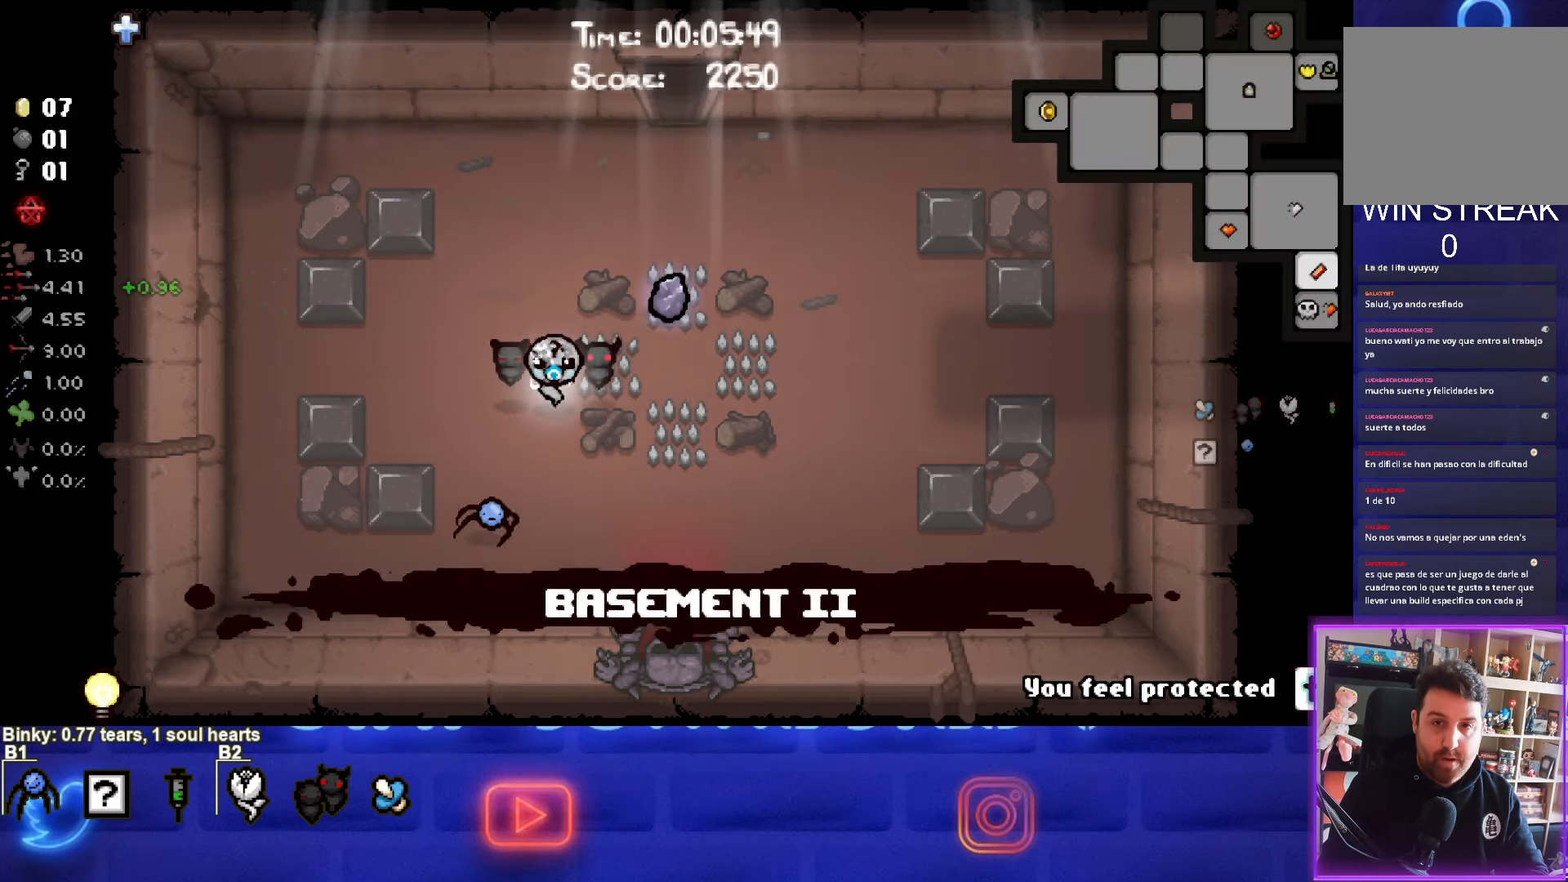
{"buttons": ["SELECT"], "left_stick": "center", "events": []}
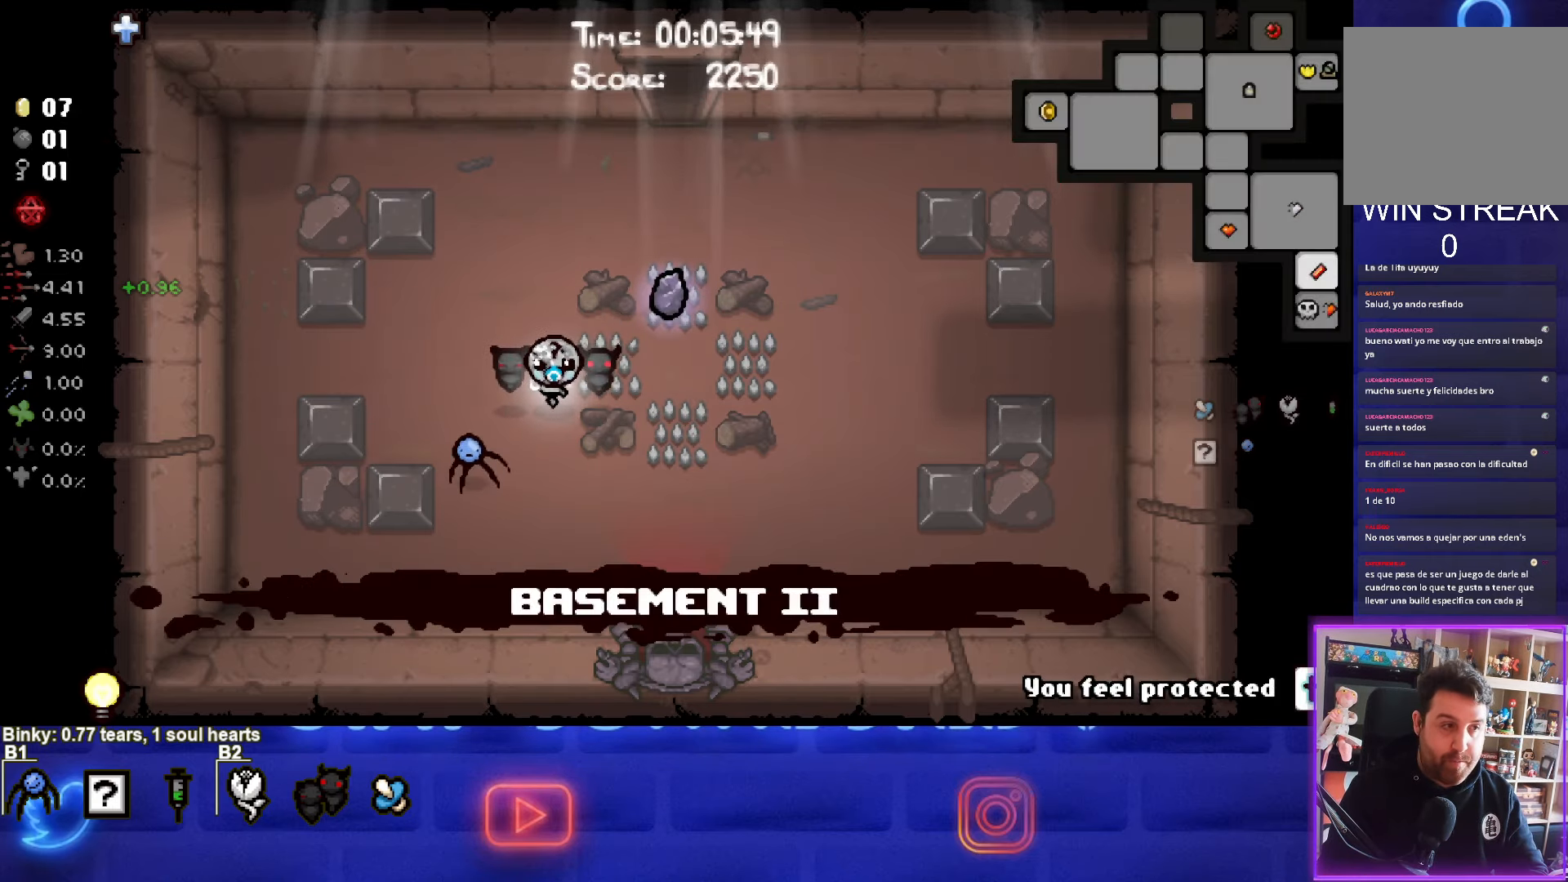
{"buttons": ["SELECT"], "left_stick": "center", "events": []}
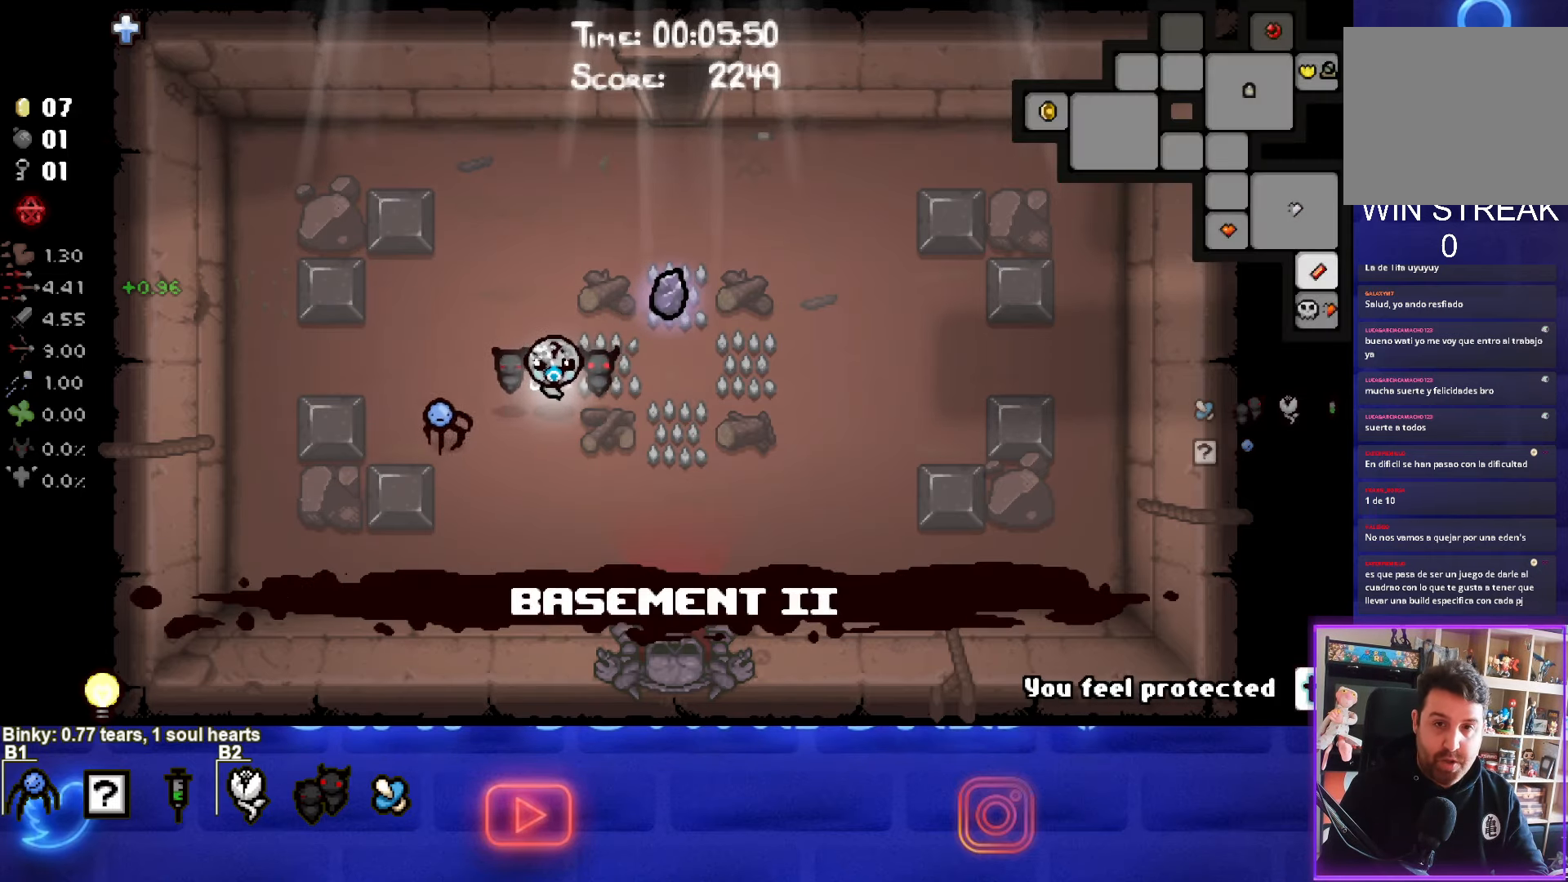
{"buttons": ["SELECT"], "left_stick": "center", "events": []}
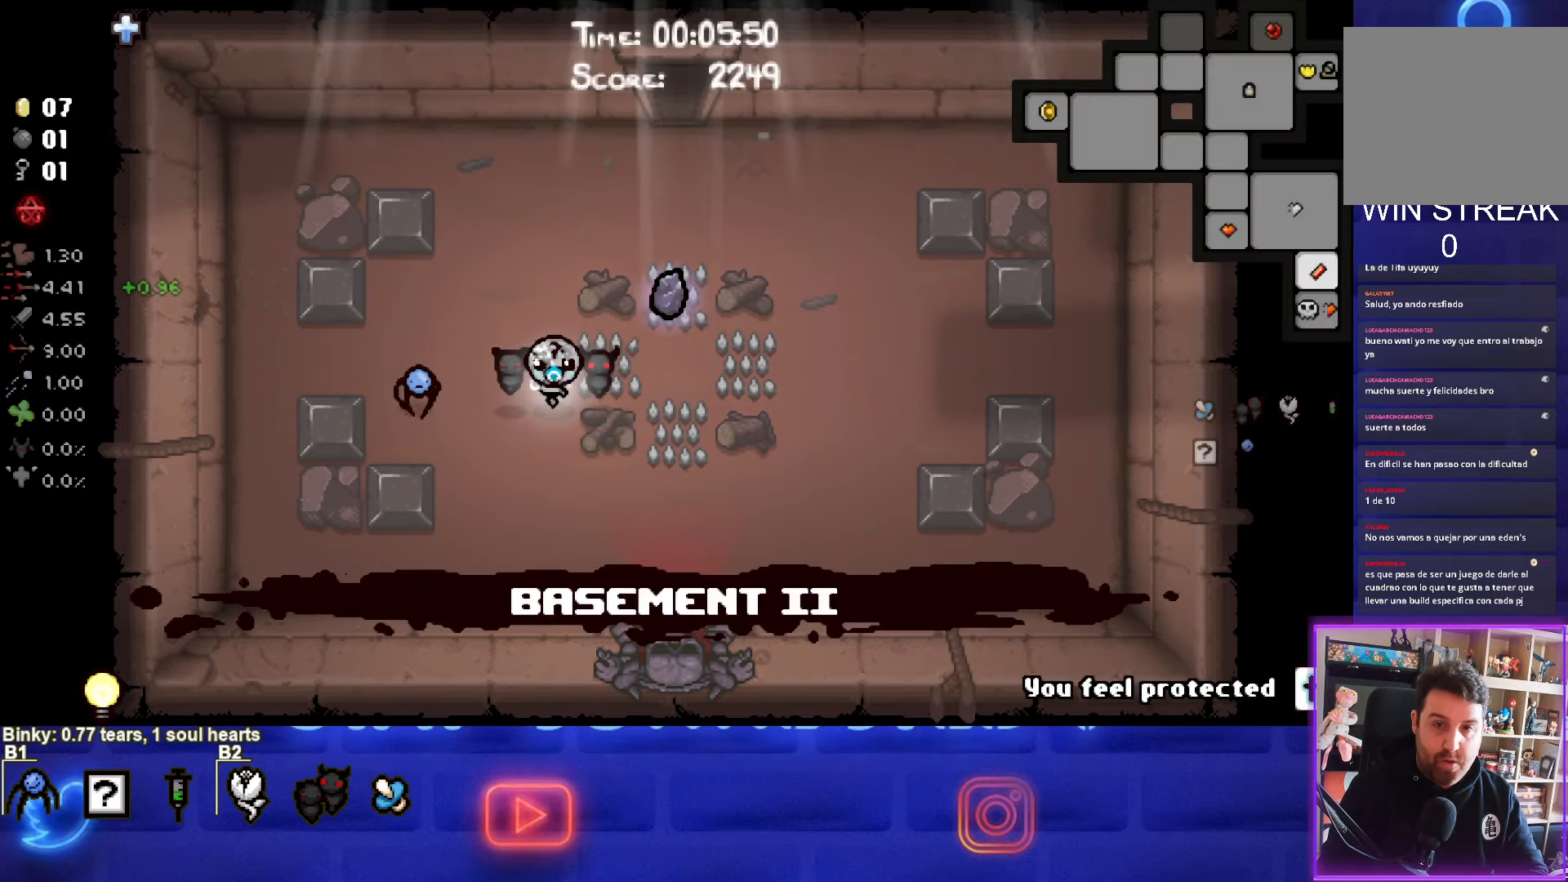
{"buttons": [], "left_stick": "down-right", "events": [[84, "SELECT", "up"], [184, "left_stick", "down-right"]]}
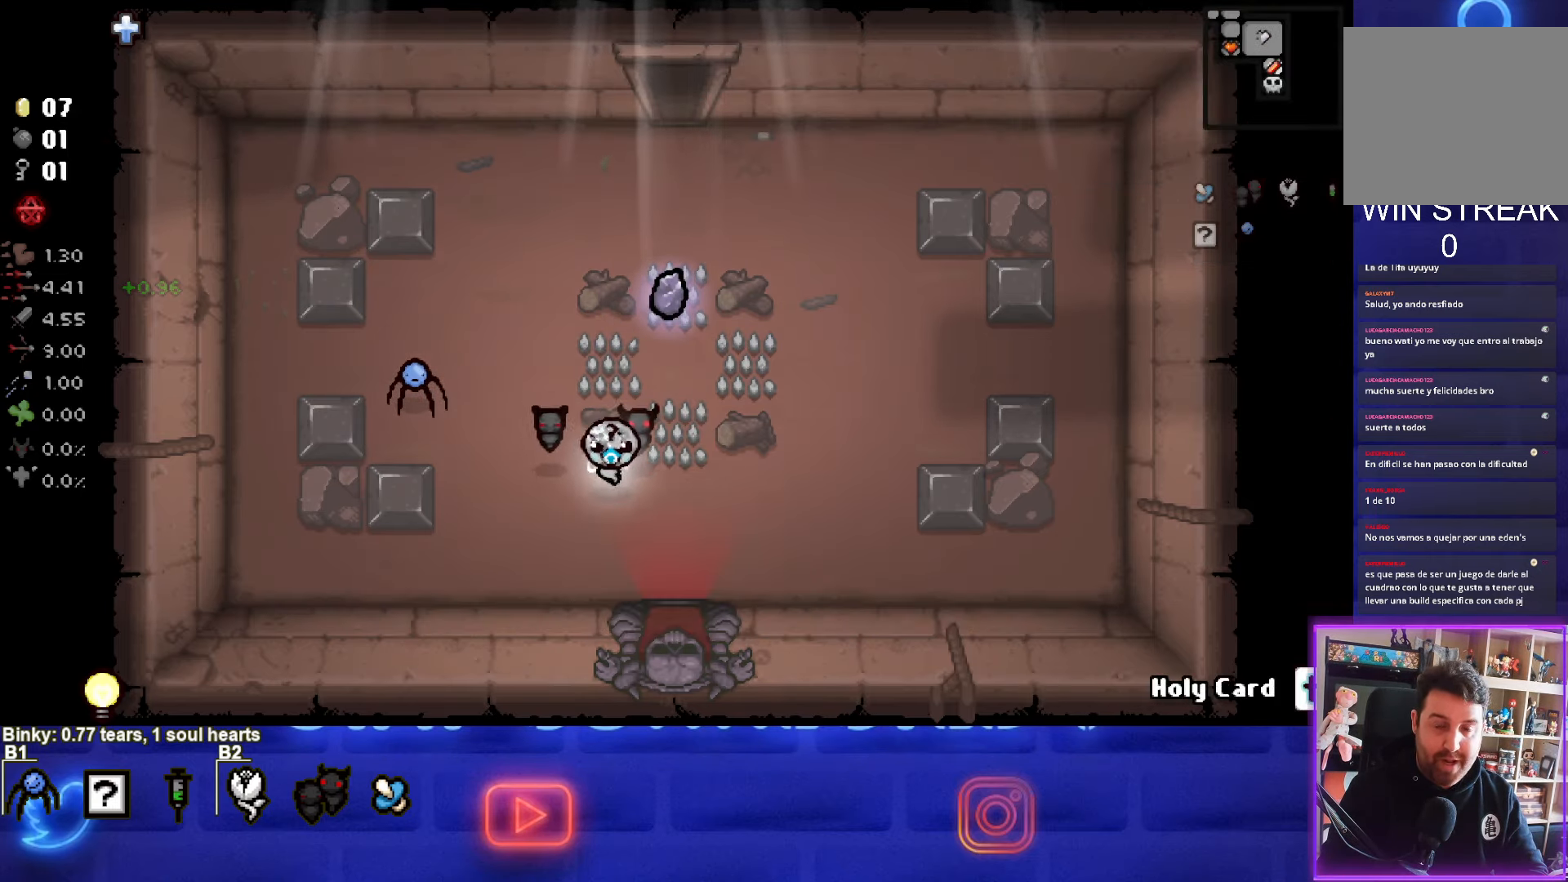
{"buttons": [], "left_stick": "center", "events": [[217, "left_stick", "down"], [467, "left_stick", "center"]]}
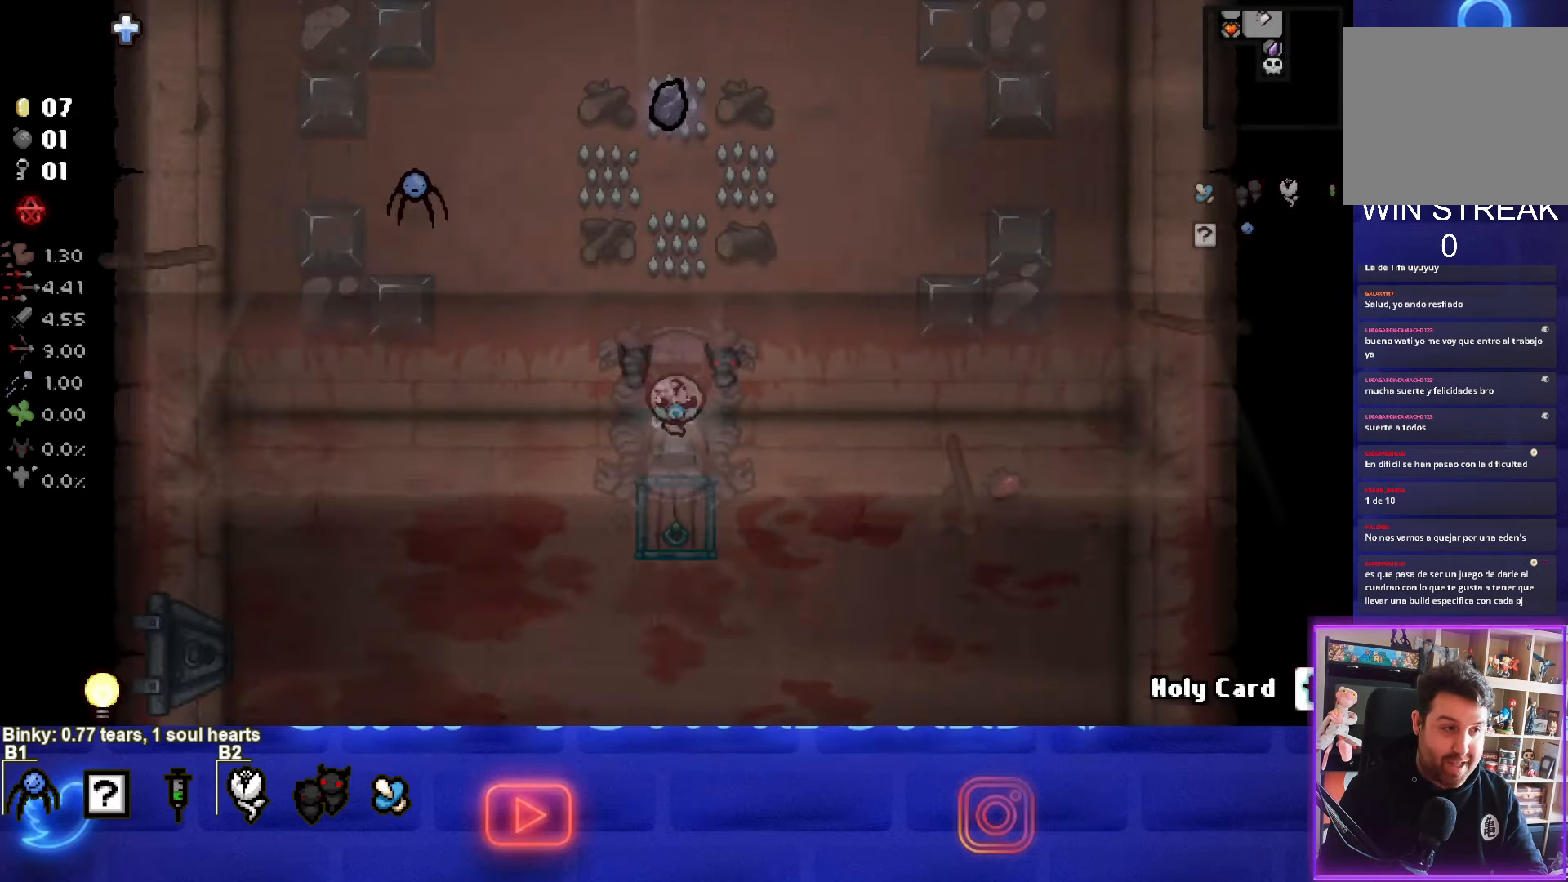
{"buttons": [], "left_stick": "down-left", "events": [[183, "left_stick", "down-left"]]}
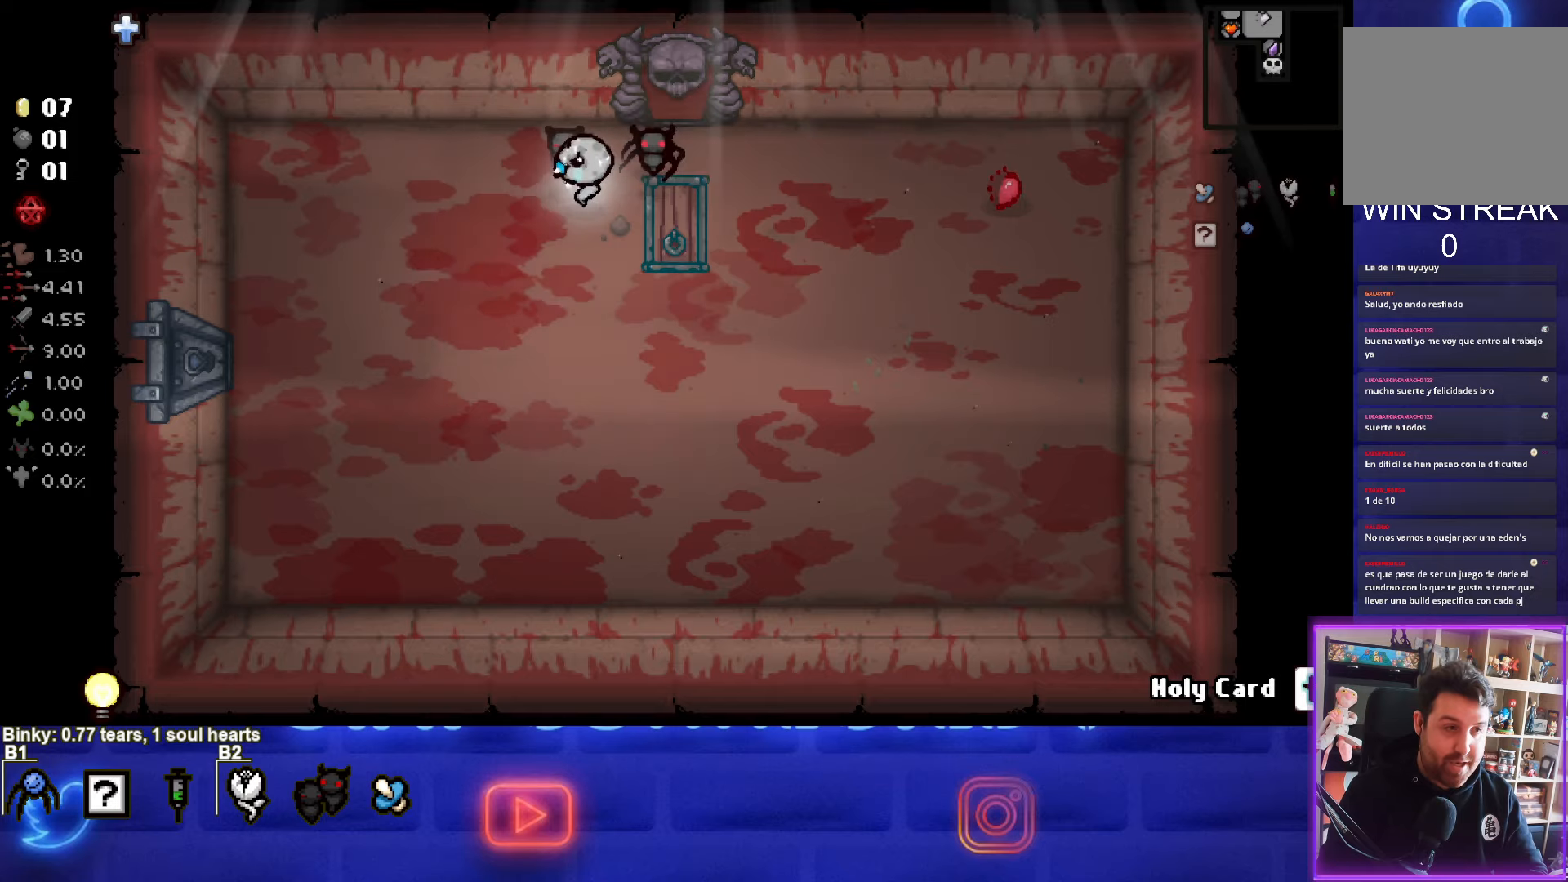
{"buttons": [], "left_stick": "down-left", "events": []}
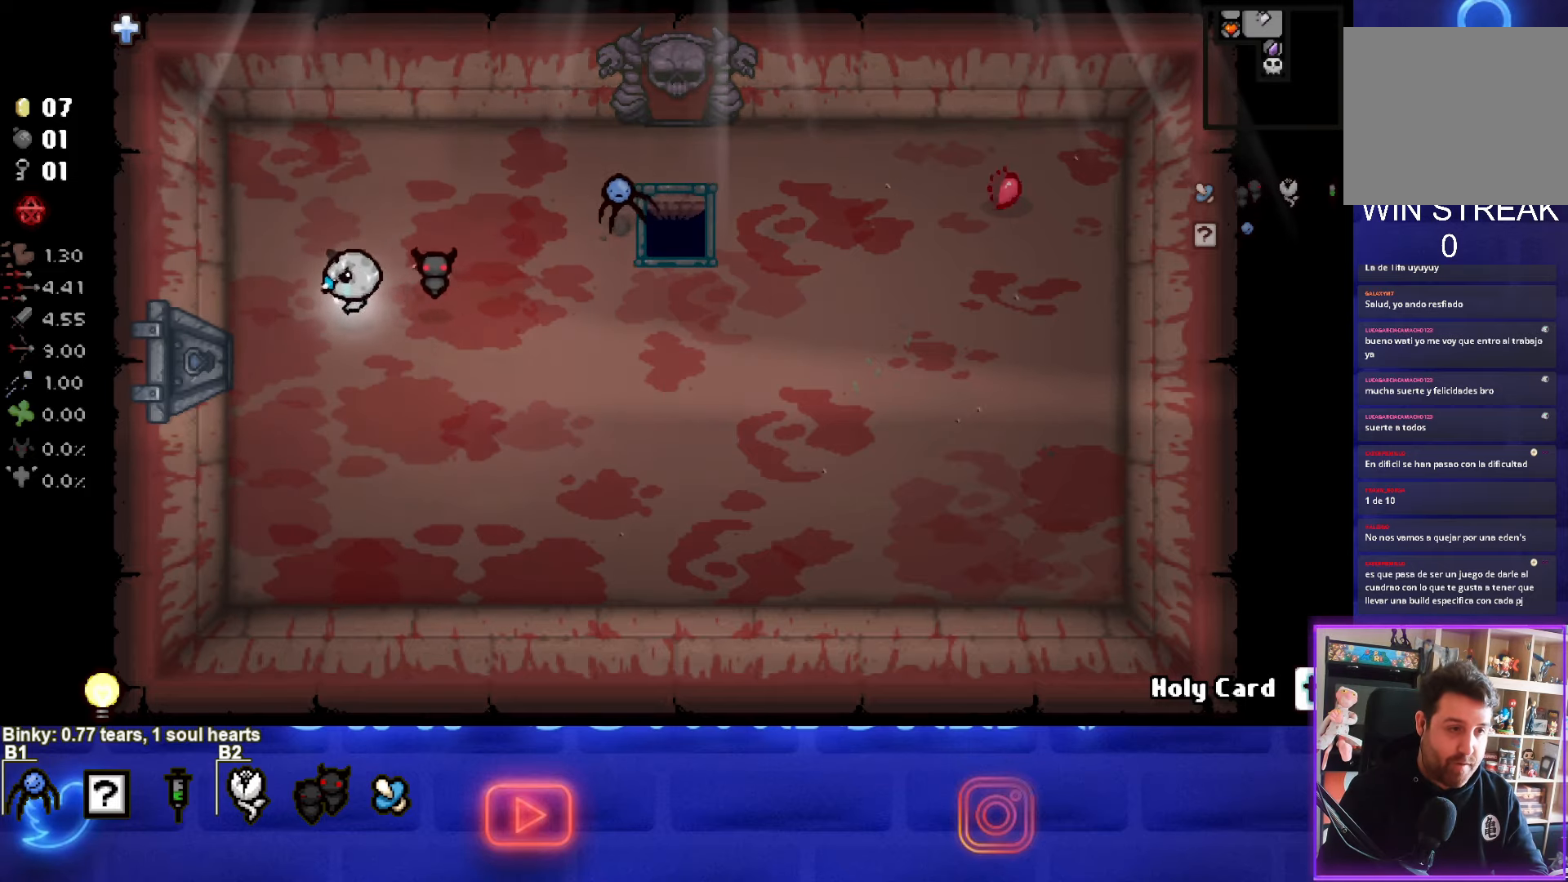
{"buttons": [], "left_stick": "center", "events": [[483, "left_stick", "center"]]}
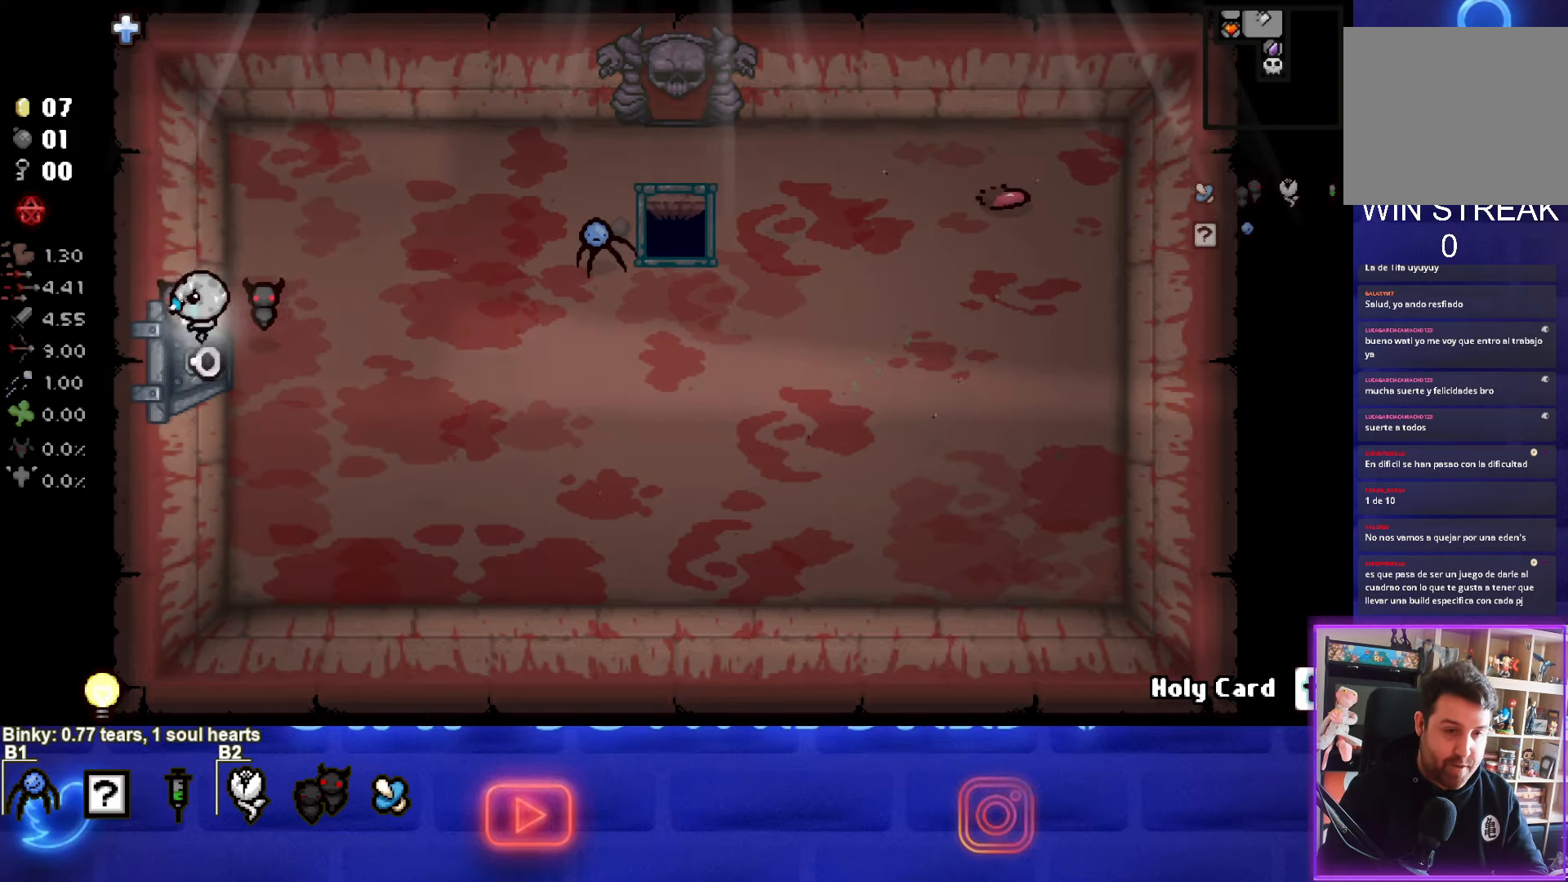
{"buttons": ["SQUARE"], "left_stick": "left", "events": [[33, "SQUARE", "down"], [433, "left_stick", "left"]]}
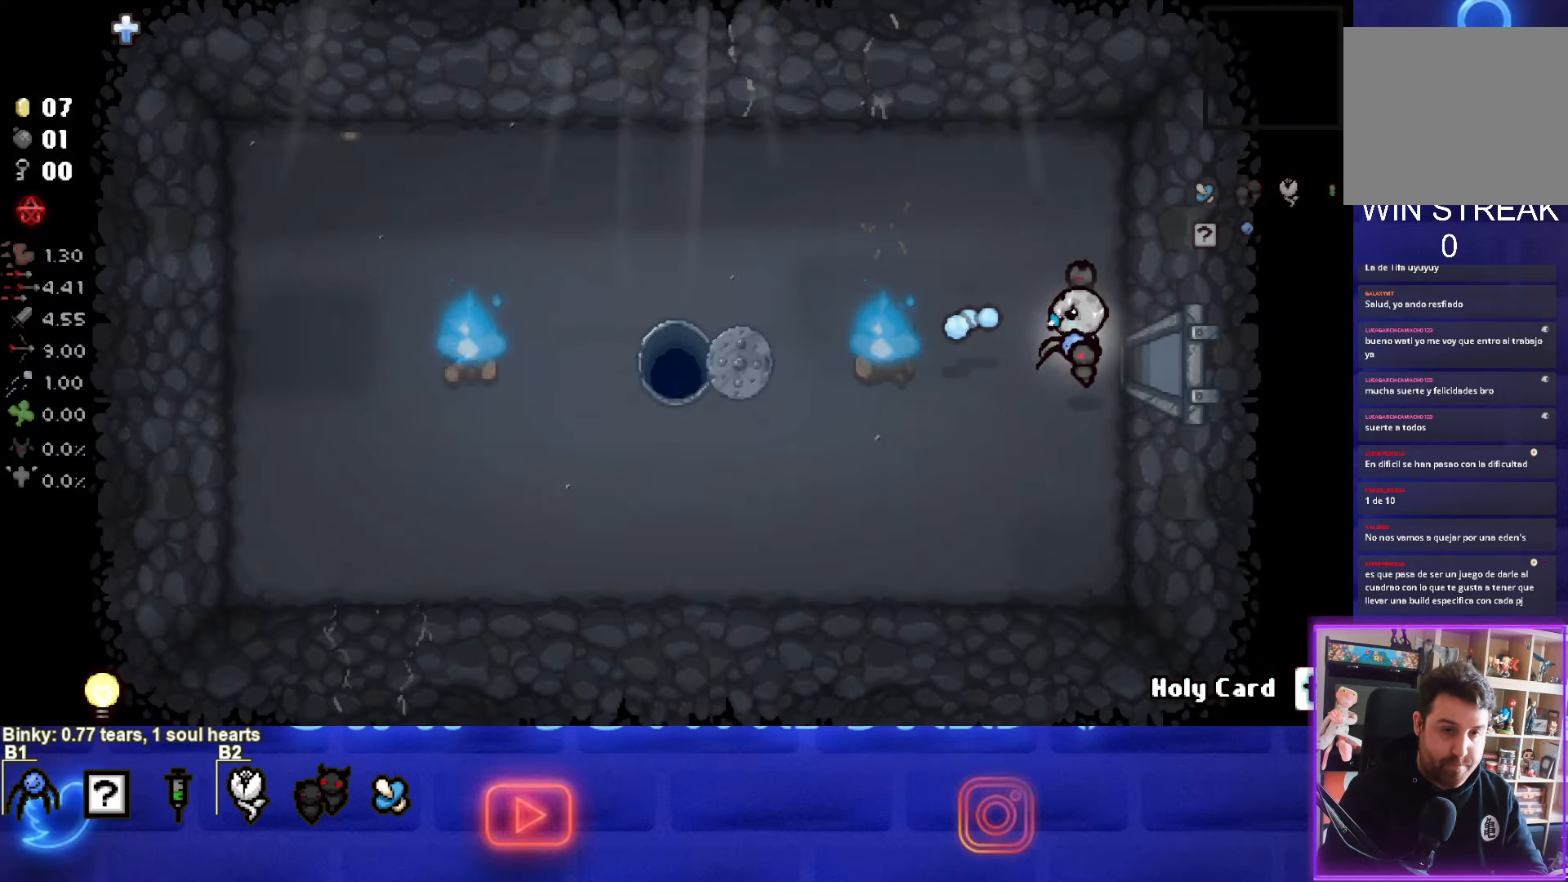
{"buttons": [], "left_stick": "down-left", "events": [[83, "left_stick", "down-left"], [183, "left_stick", "down"], [316, "left_stick", "down-left"], [350, "SQUARE", "up"]]}
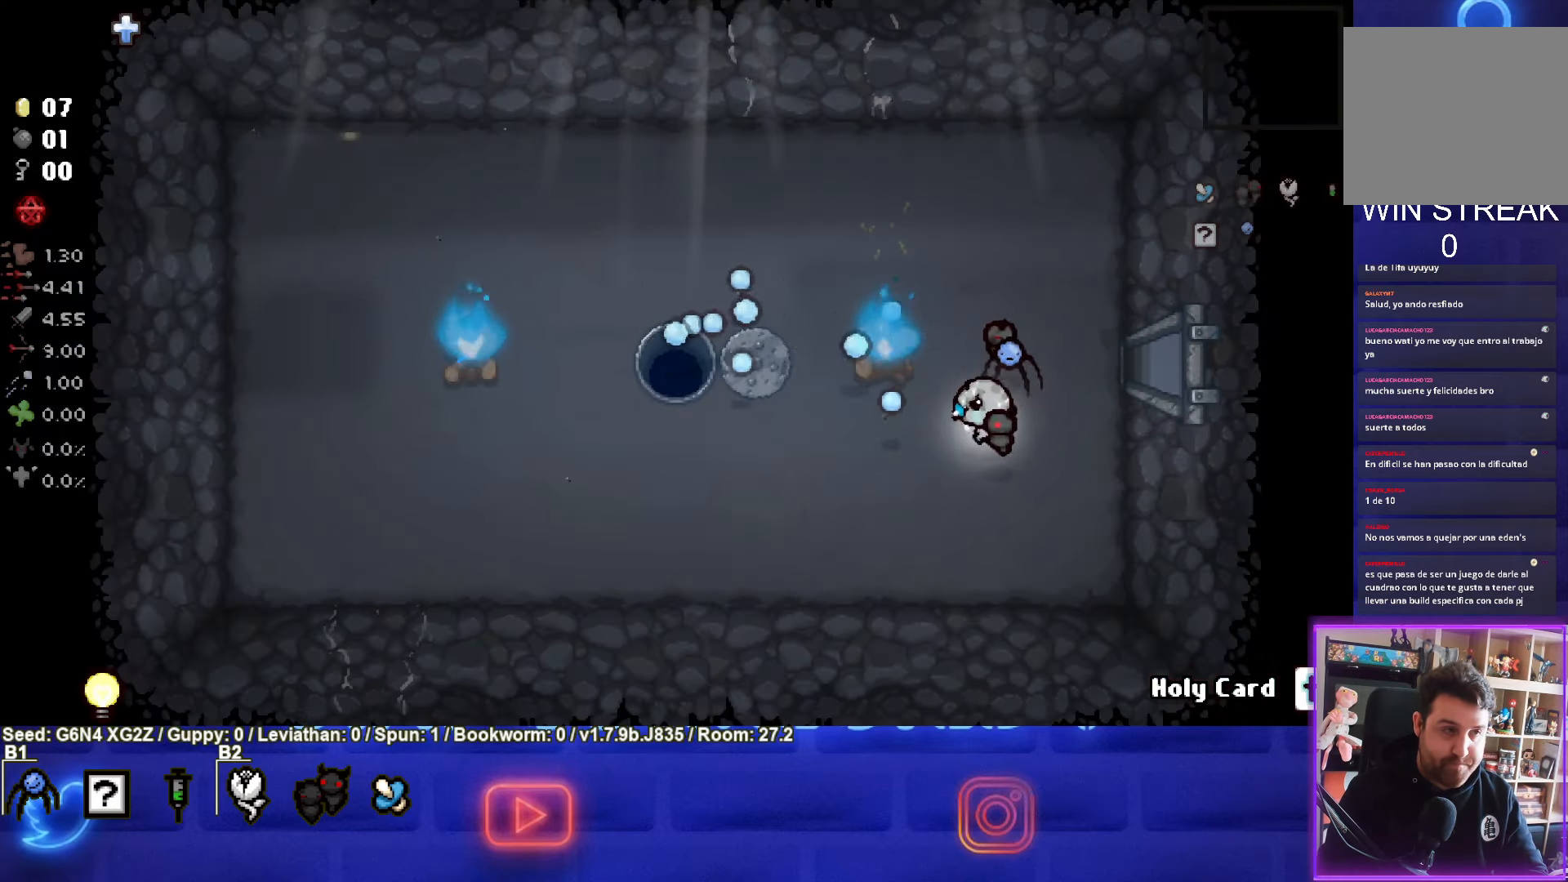
{"buttons": [], "left_stick": "up-left", "events": [[183, "left_stick", "left"], [300, "left_stick", "up-left"]]}
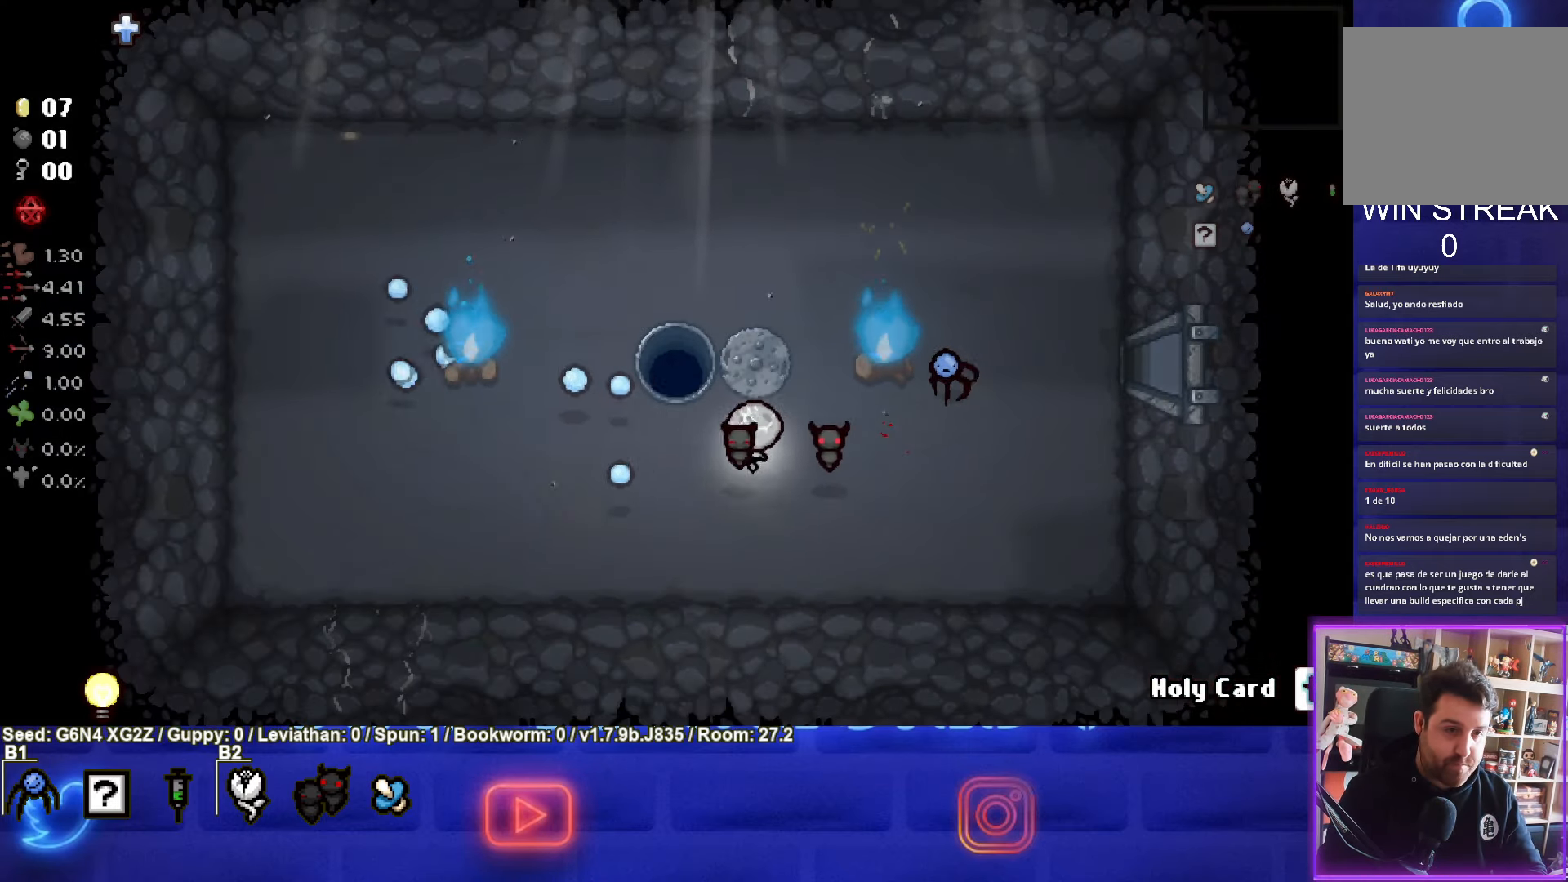
{"buttons": [], "left_stick": "center", "events": [[266, "left_stick", "center"]]}